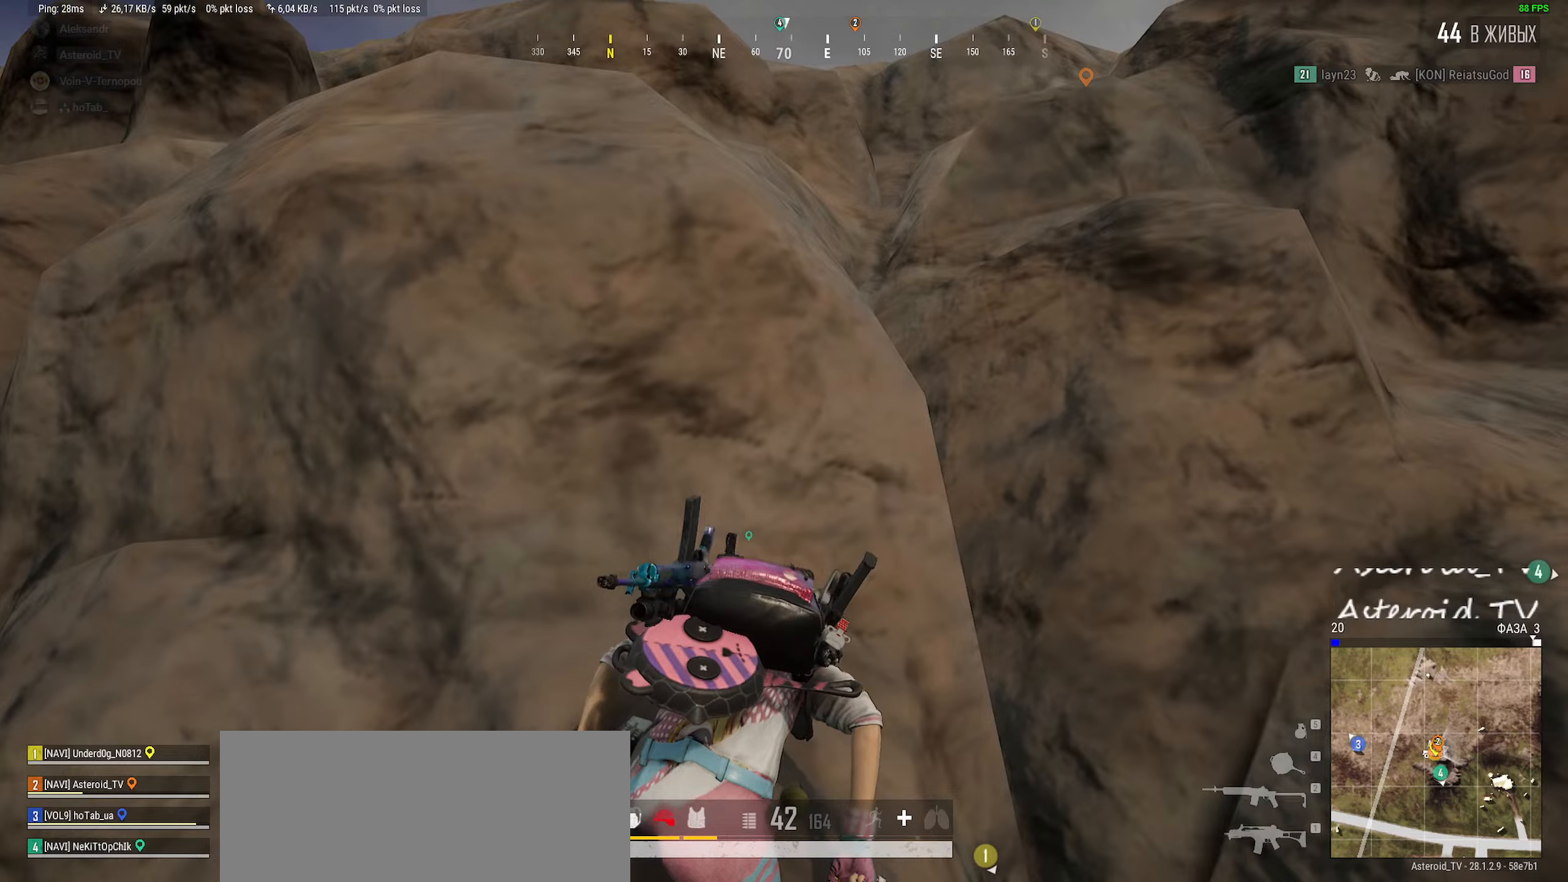
Gameplay with keyboard and mouse; each line is a JSON object with the keys and mouse buttons held at the frame after it (dt_ms = milliseconds from this image to that frame). "events" lists presses ("down") and releases ("up") of "a", "ctrl", "d", "e", "f", "q", "r", "s", "shift", "space", "tab", "w", "mouse_left", "mouse_wheel" and "mouse_right" between this image and that frame as [ms after this image, input, new state], when the widget could be followed in between. "mouse_left", "mouse_wheel", "mouse_right" = the "left", "wheel", "right" buttons of the "mouse" list. No other keys are recorded. "wheel" means that the mouse wheel is clicked or scrolled. Mouse movement is not recorded.
{"dt_ms": 67, "keys": ["a", "shift", "w"], "mouse": [], "events": []}
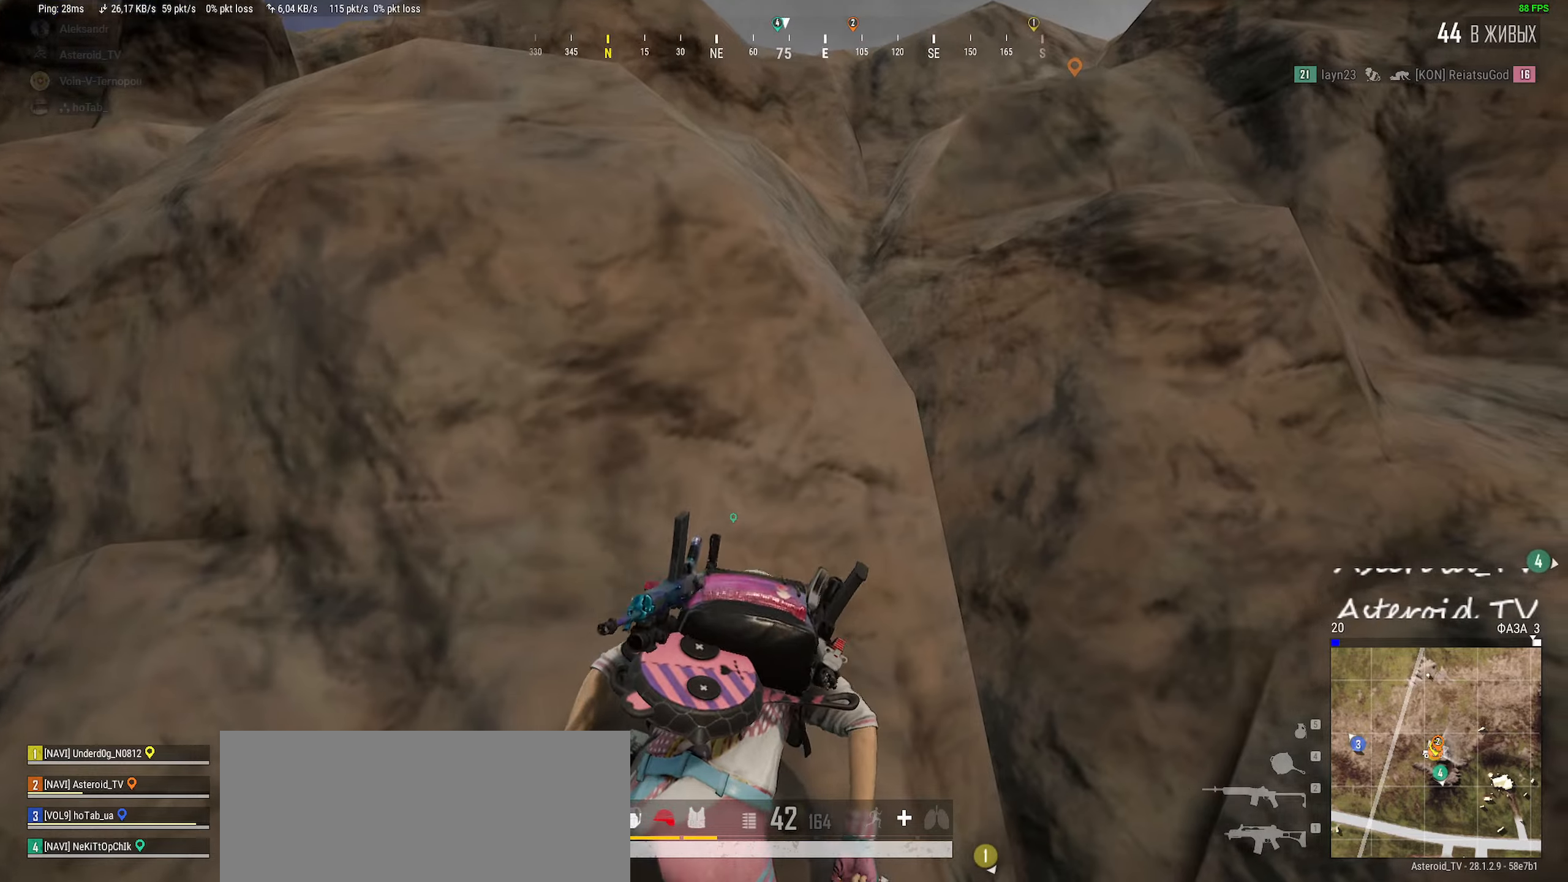
{"dt_ms": 500, "keys": ["shift", "w"], "mouse": [], "events": [[450, "a", "up"]]}
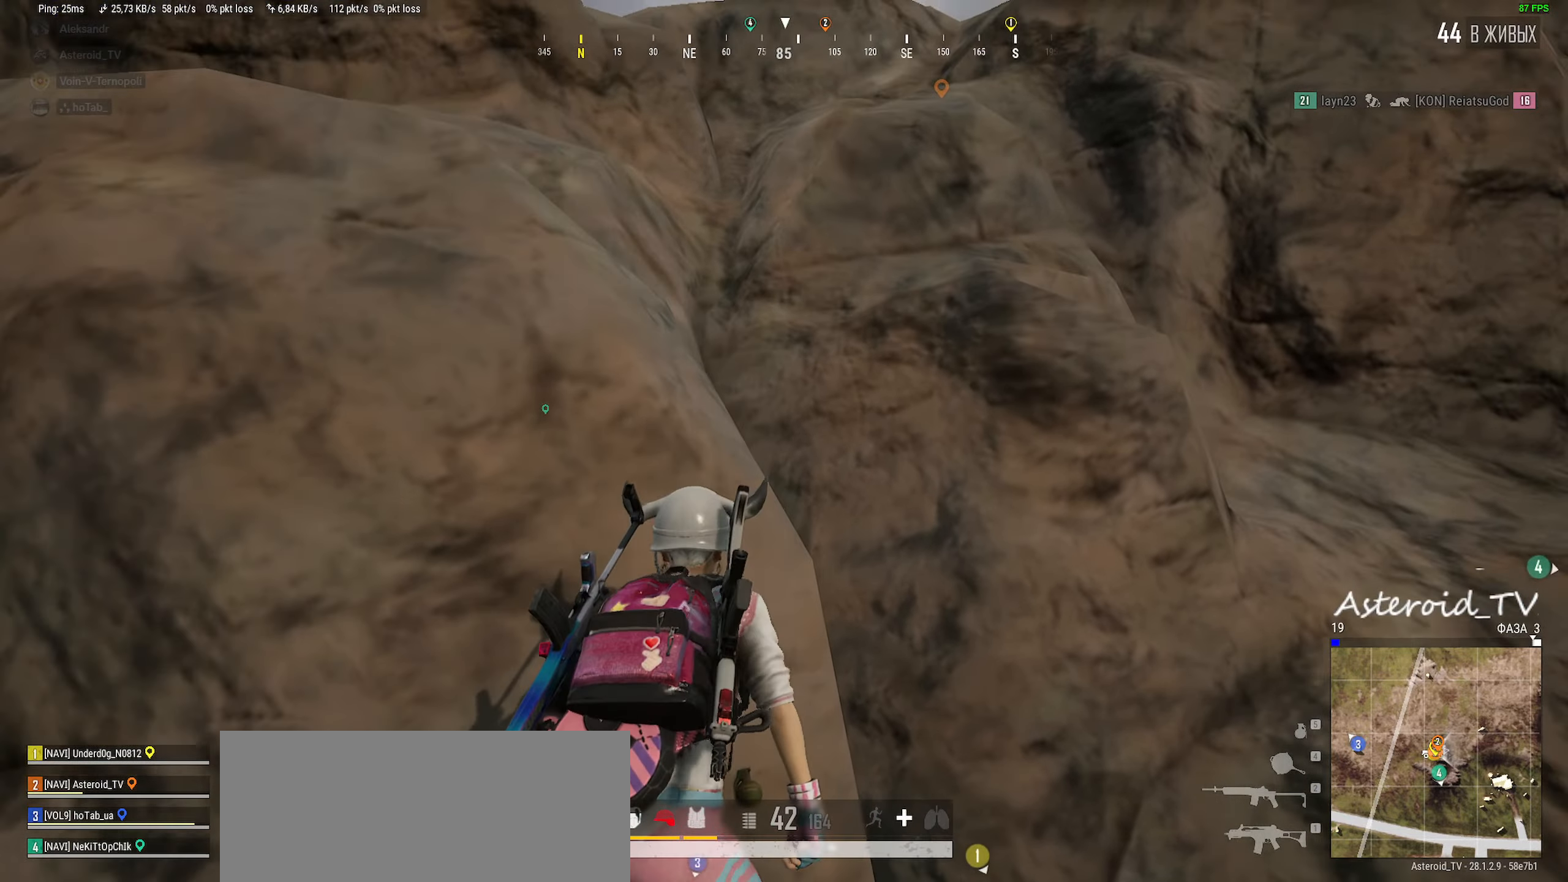
{"dt_ms": 500, "keys": ["a", "w"], "mouse": [], "events": [[83, "a", "down"], [333, "a", "up"], [450, "a", "down"], [500, "shift", "up"]]}
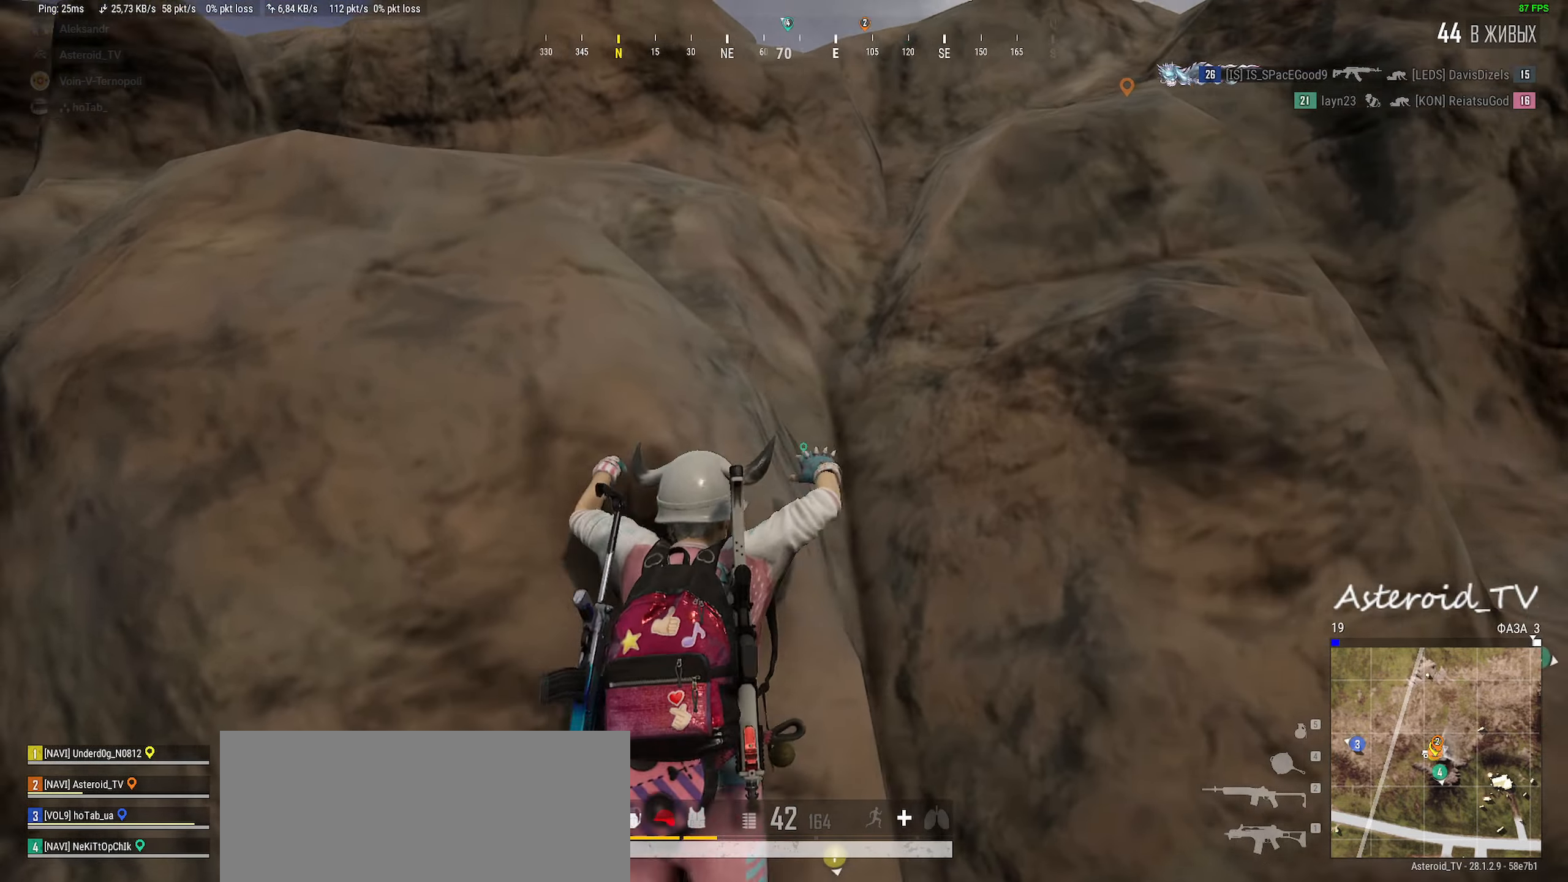
{"dt_ms": 500, "keys": [], "mouse": [], "events": [[283, "a", "up"], [283, "w", "up"]]}
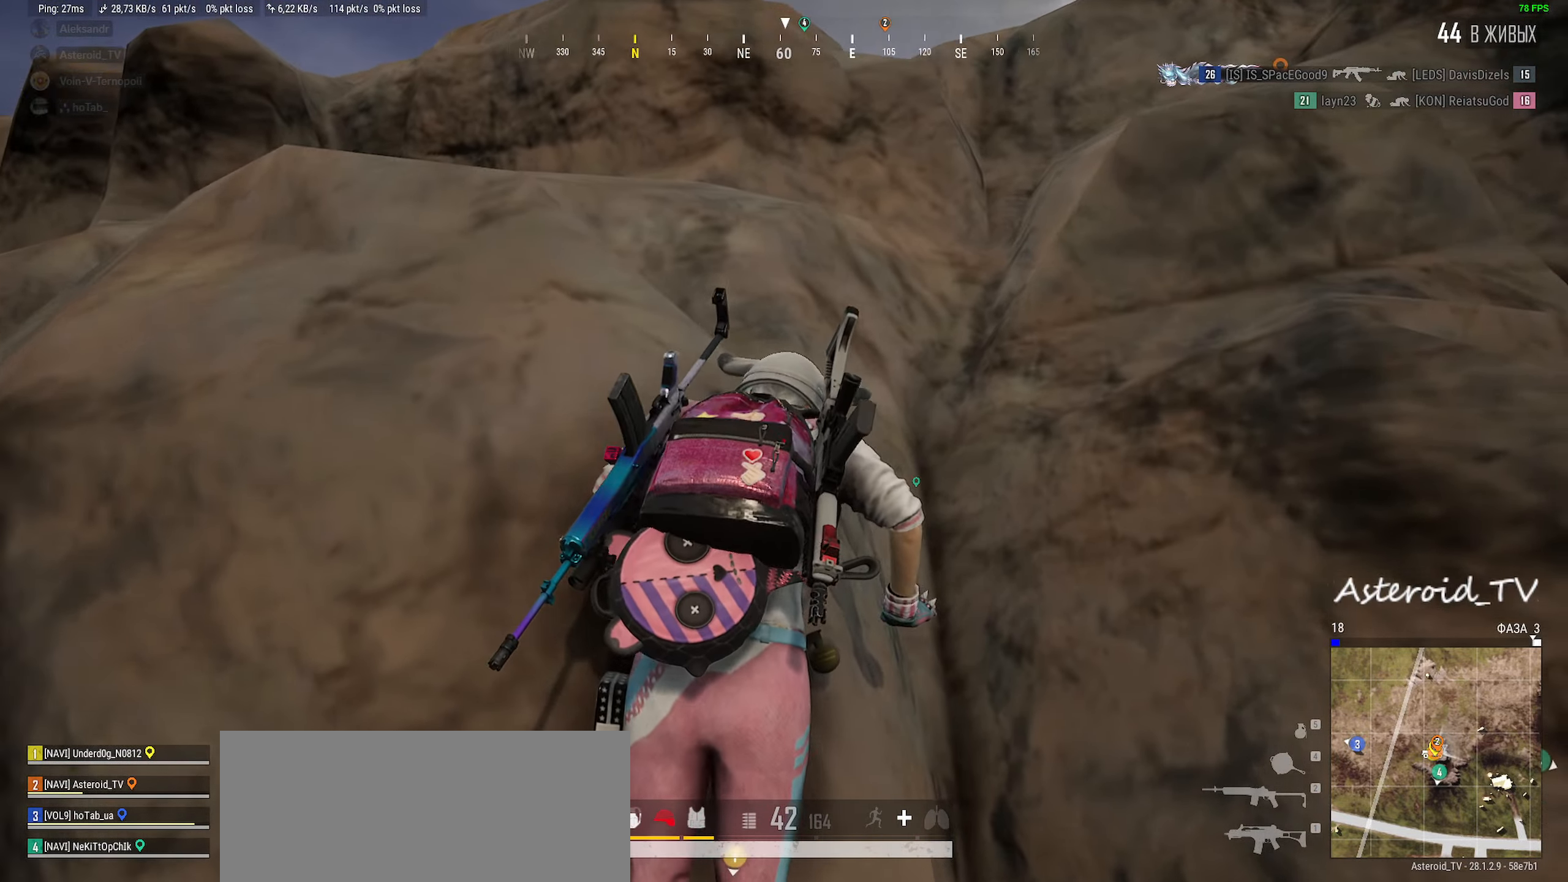
{"dt_ms": 500, "keys": [], "mouse": [], "events": []}
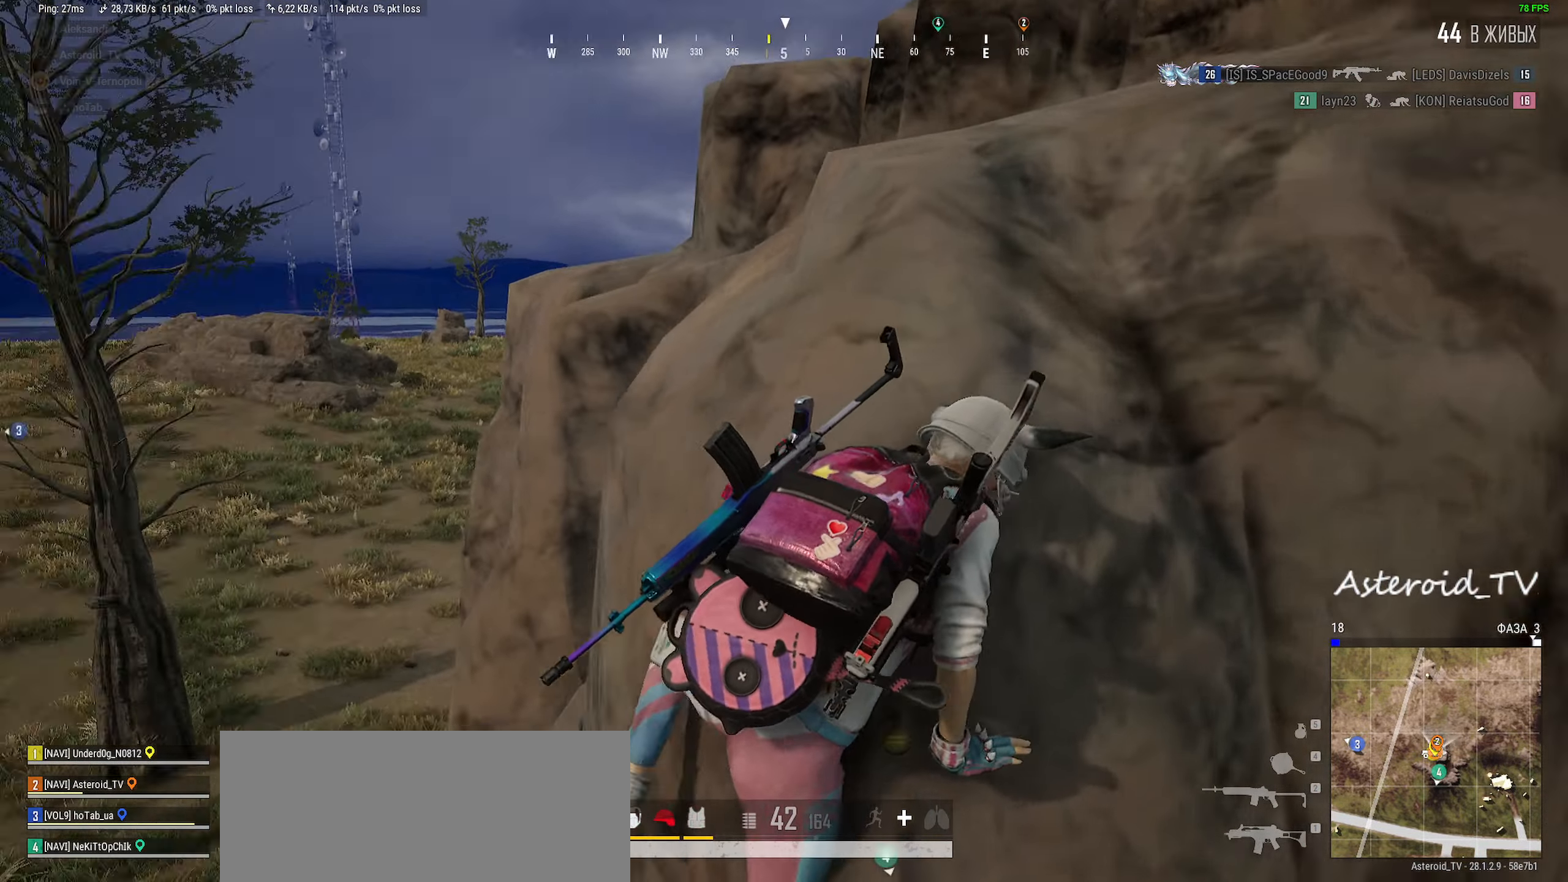
{"dt_ms": 500, "keys": ["w"], "mouse": [], "events": [[400, "w", "down"]]}
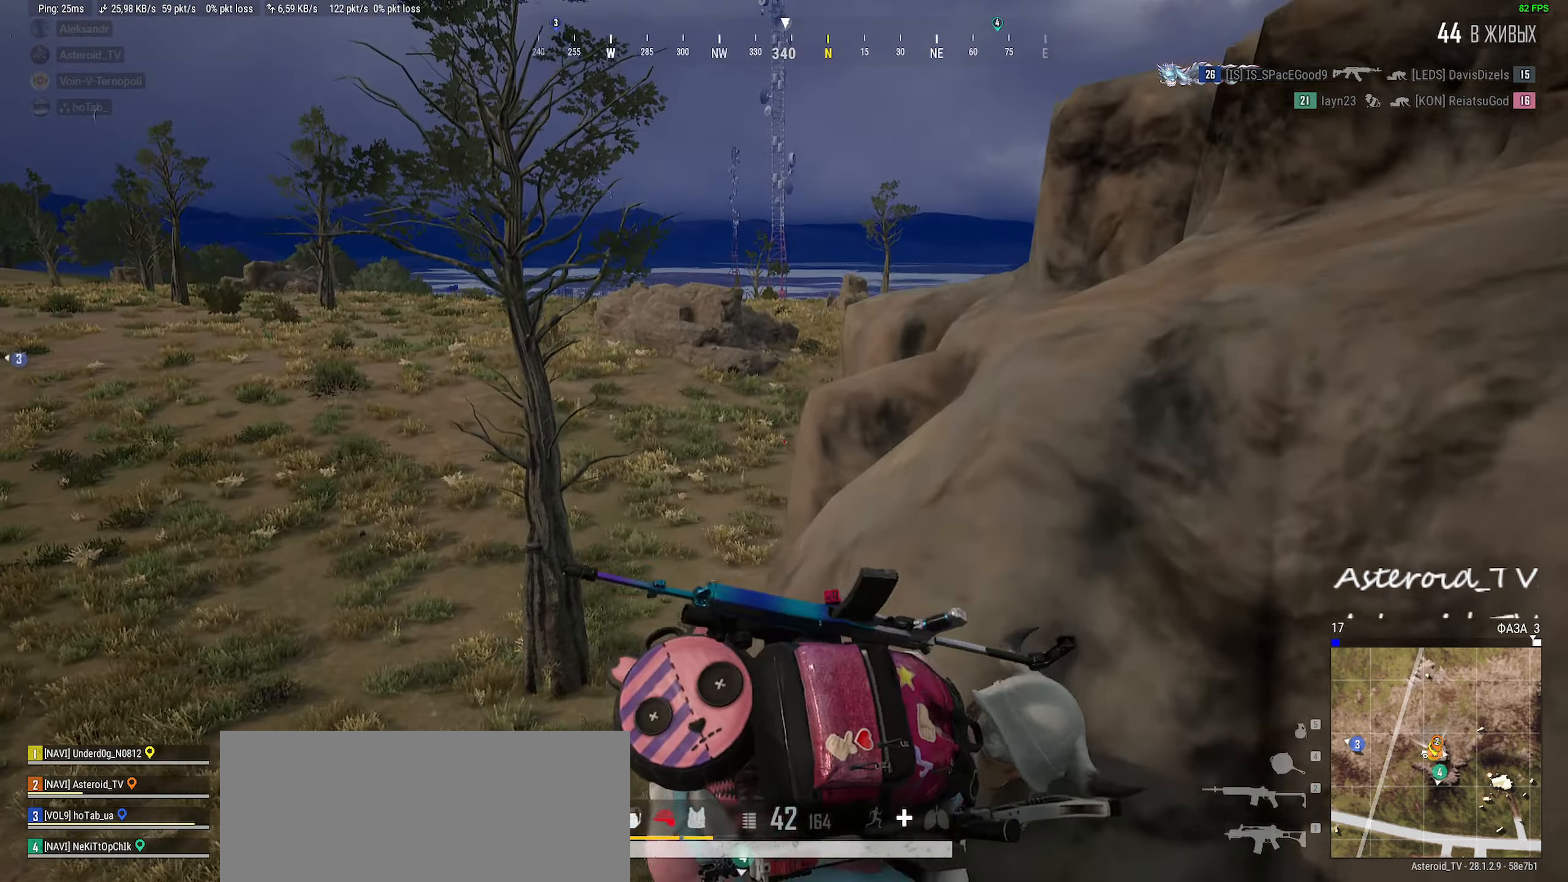
{"dt_ms": 500, "keys": ["w"], "mouse": [], "events": [[100, "d", "down"], [250, "d", "up"]]}
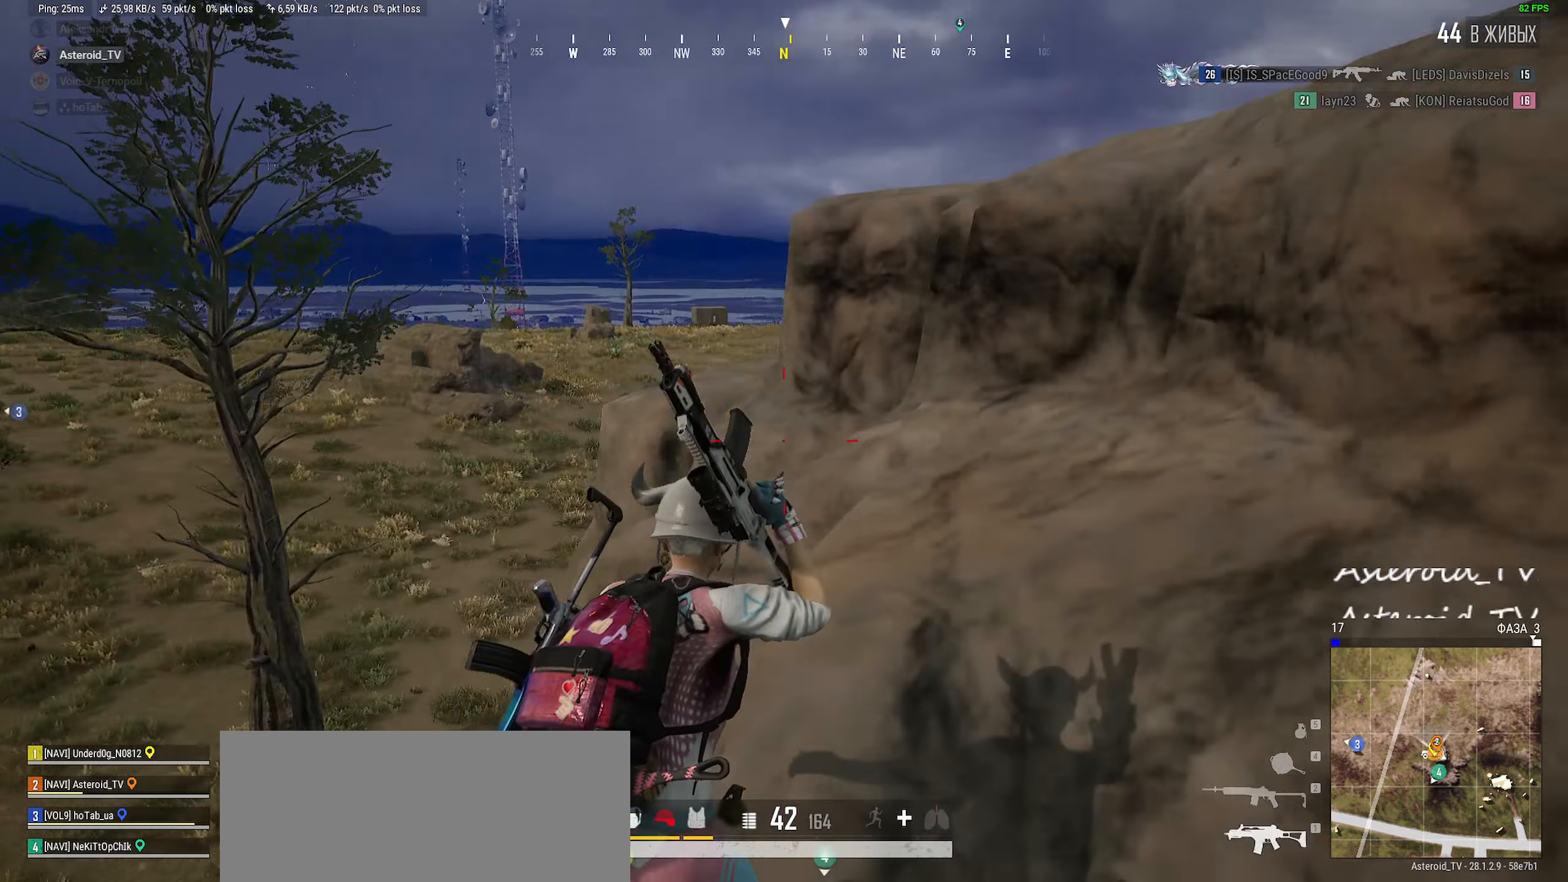
{"dt_ms": 500, "keys": ["w"], "mouse": [], "events": [[200, "a", "down"], [350, "a", "up"]]}
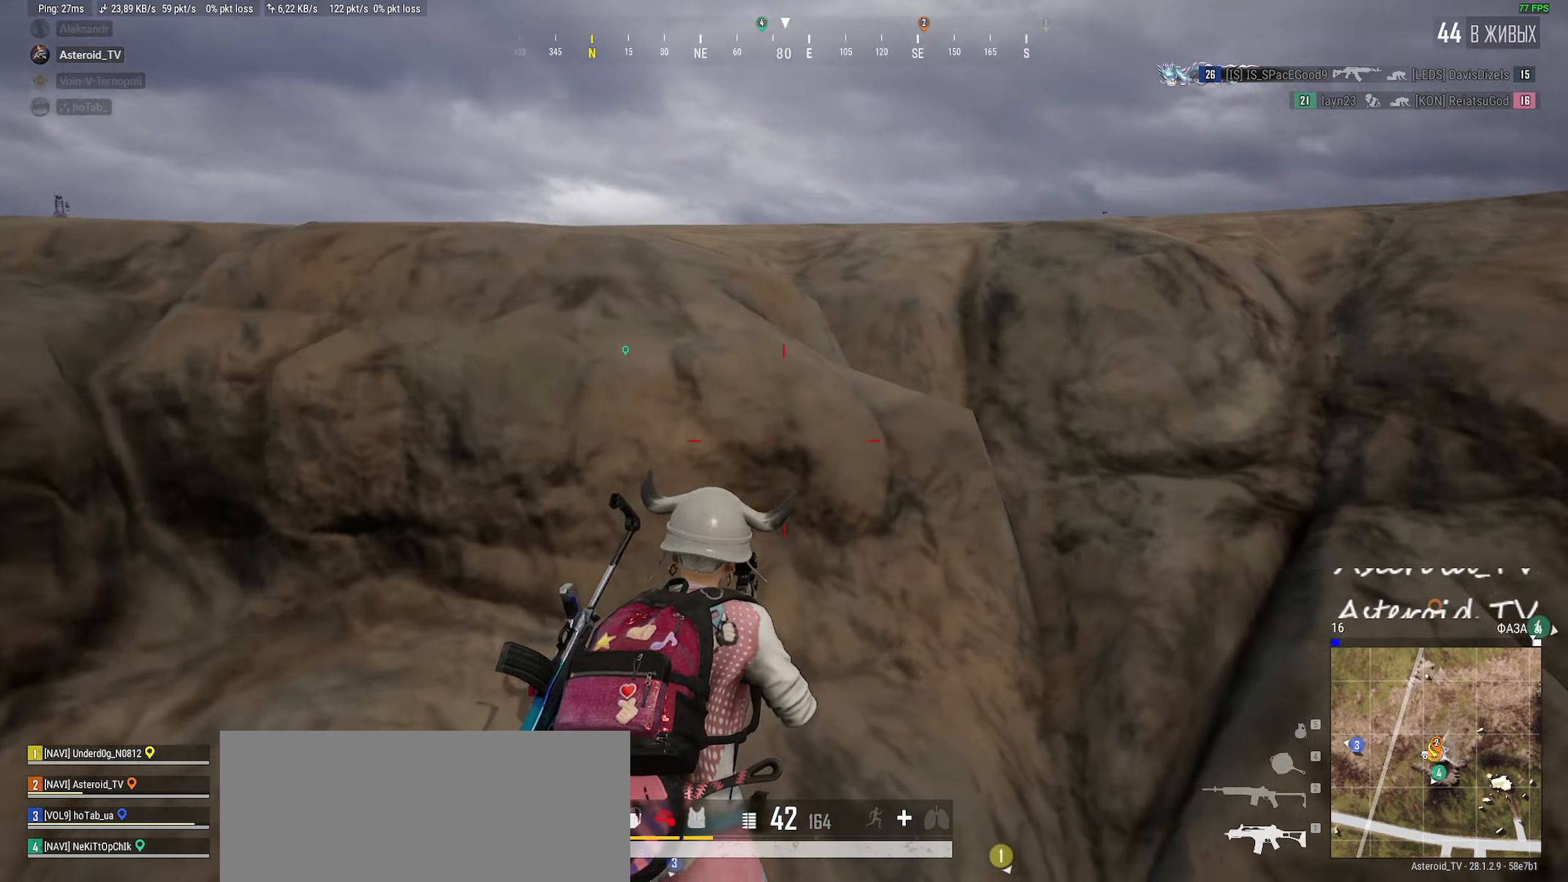
{"dt_ms": 500, "keys": ["space", "w"], "mouse": [], "events": [[400, "space", "down"]]}
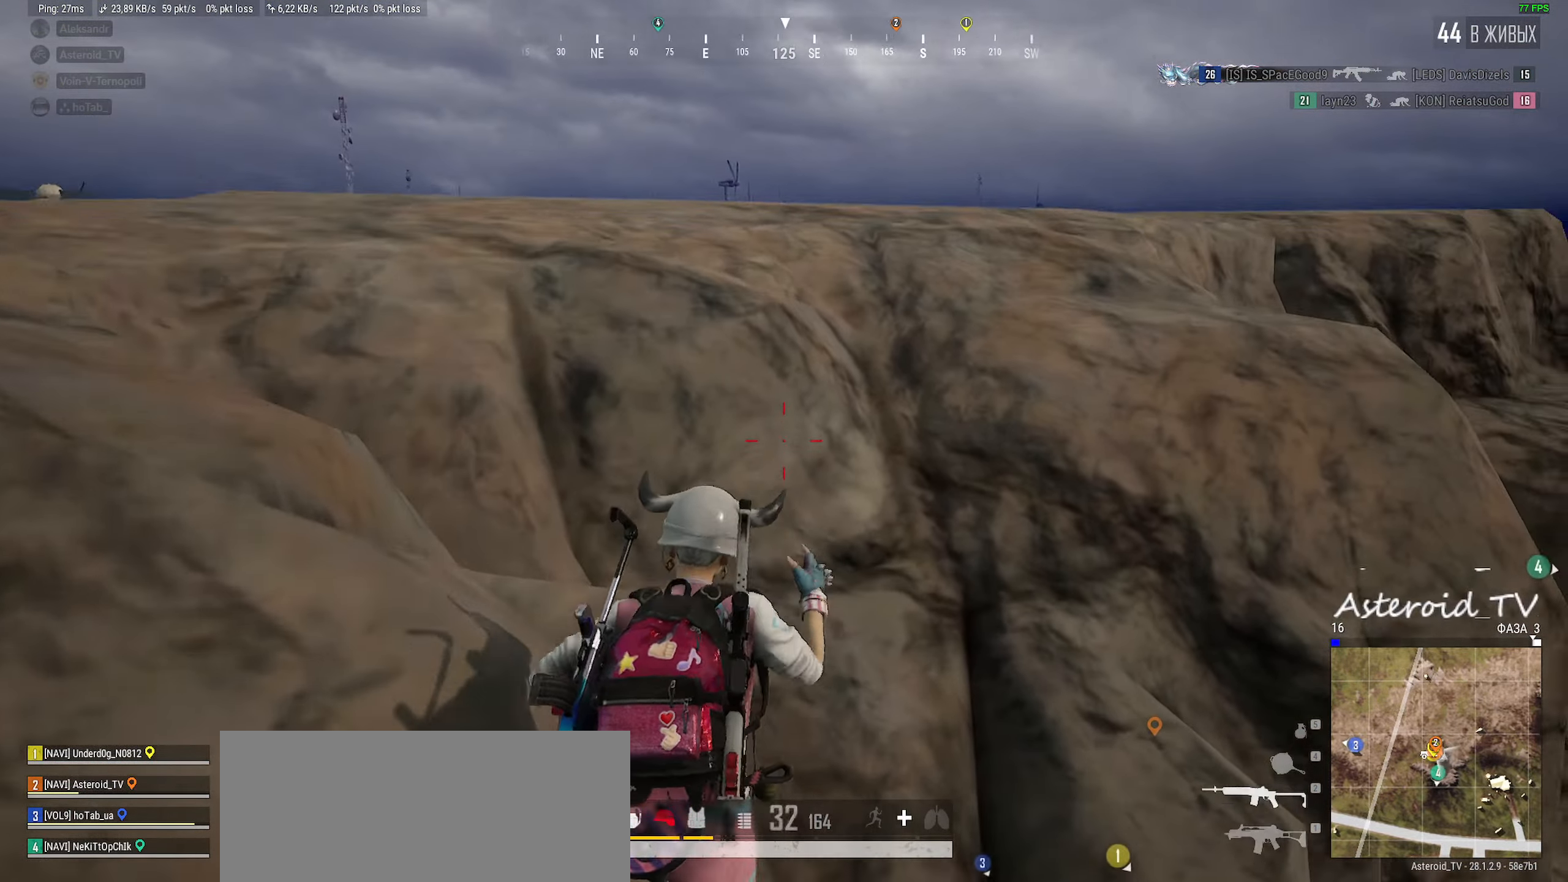
{"dt_ms": 500, "keys": ["w"], "mouse": [], "events": [[66, "space", "up"]]}
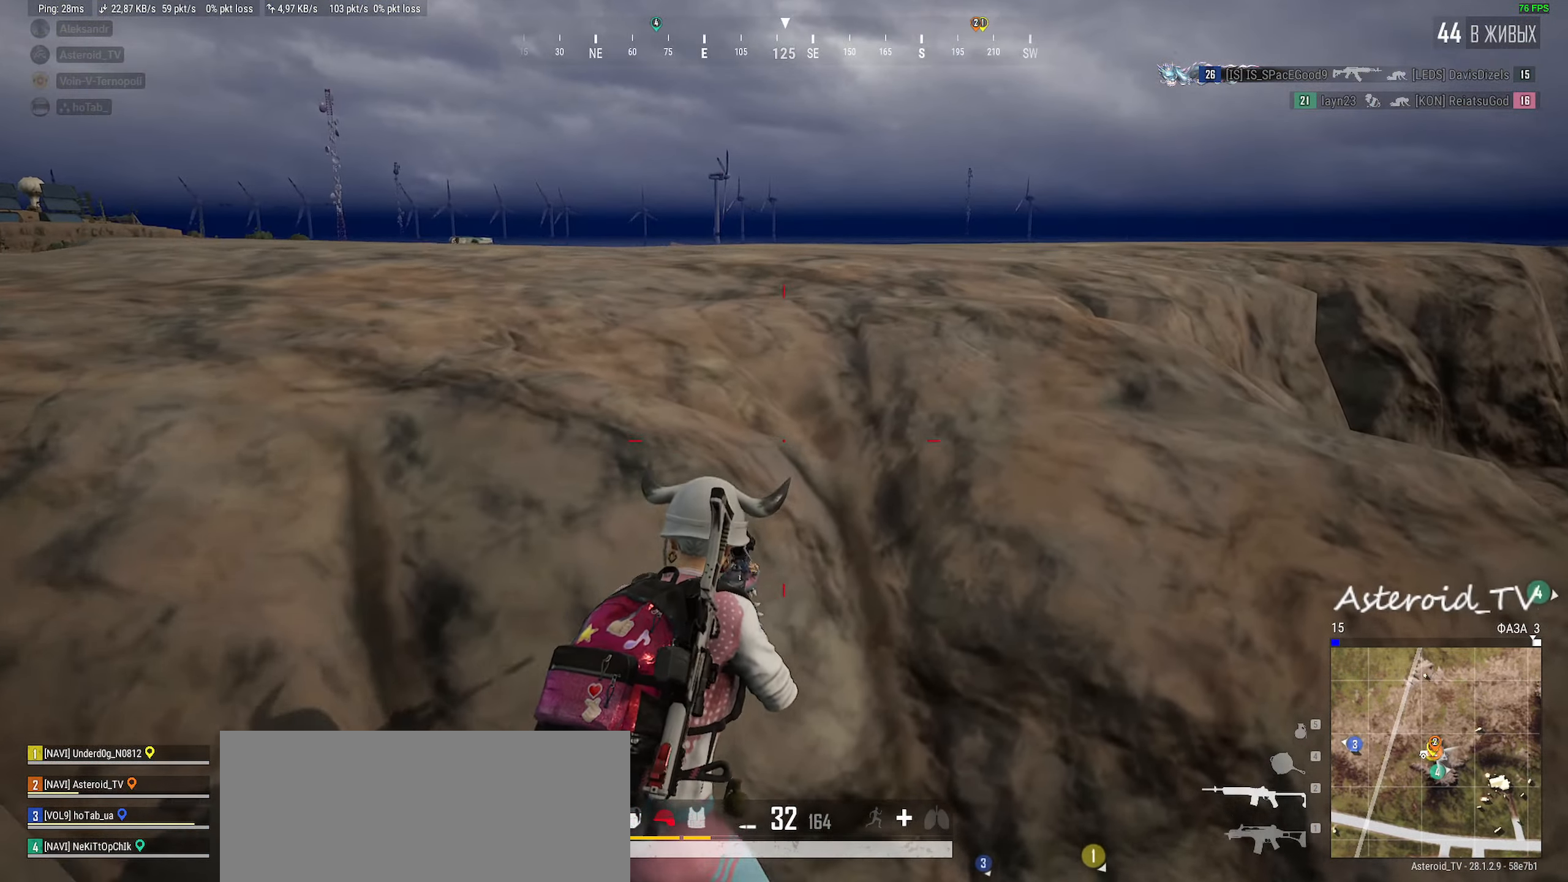
{"dt_ms": 500, "keys": ["a", "w"], "mouse": [], "events": [[483, "a", "down"]]}
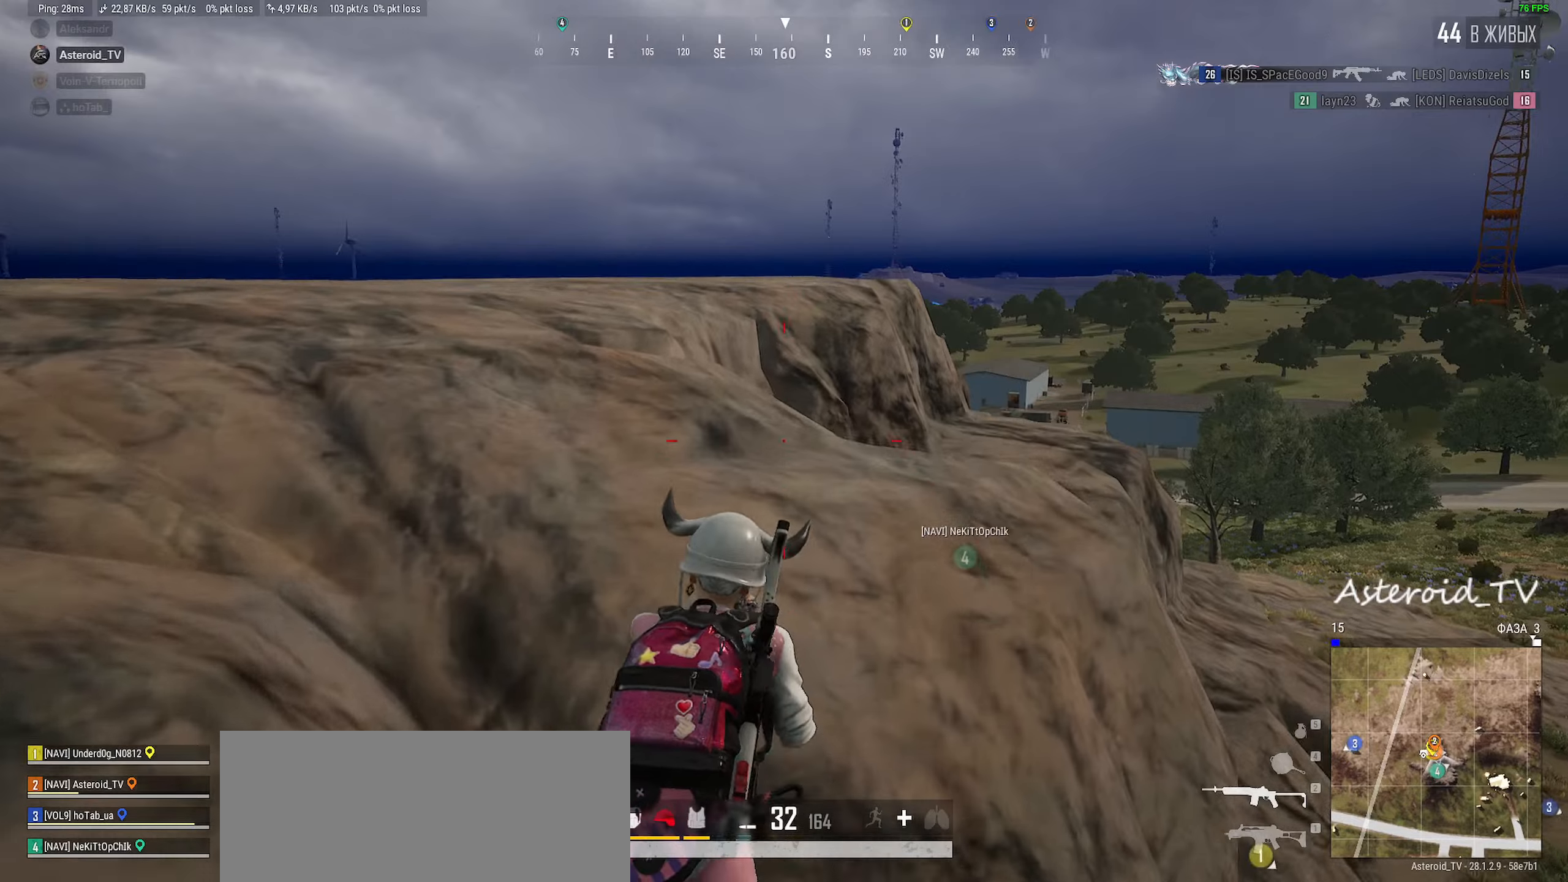
{"dt_ms": 500, "keys": ["a", "w"], "mouse": [], "events": [[150, "space", "down"], [300, "space", "up"]]}
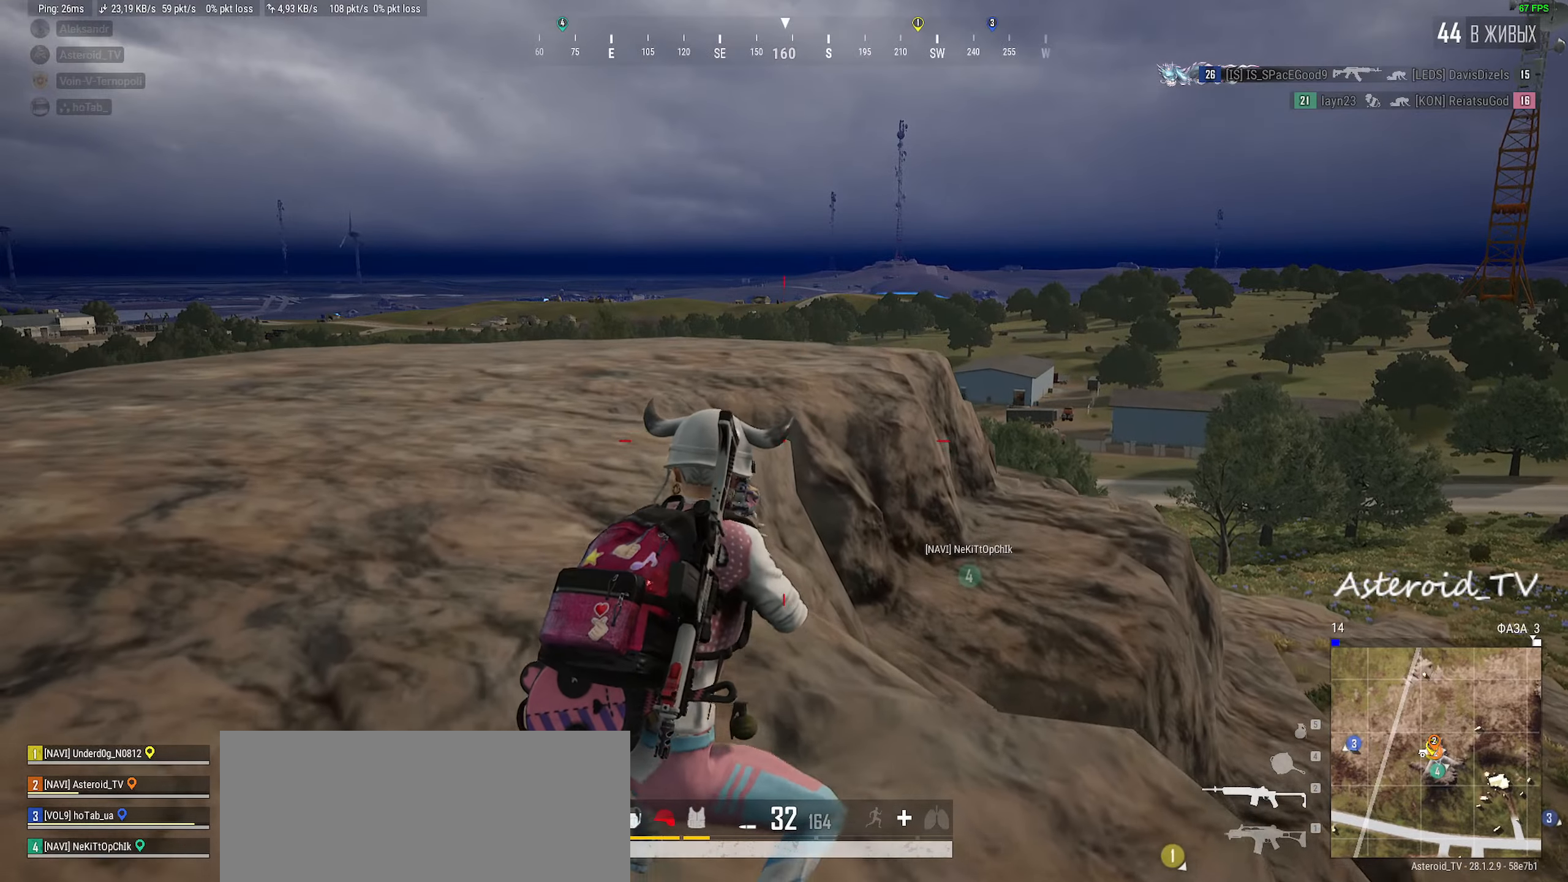
{"dt_ms": 500, "keys": ["a", "w"], "mouse": [], "events": [[216, "a", "up"], [350, "mouse_right", "down"], [483, "a", "down"], [483, "mouse_right", "up"]]}
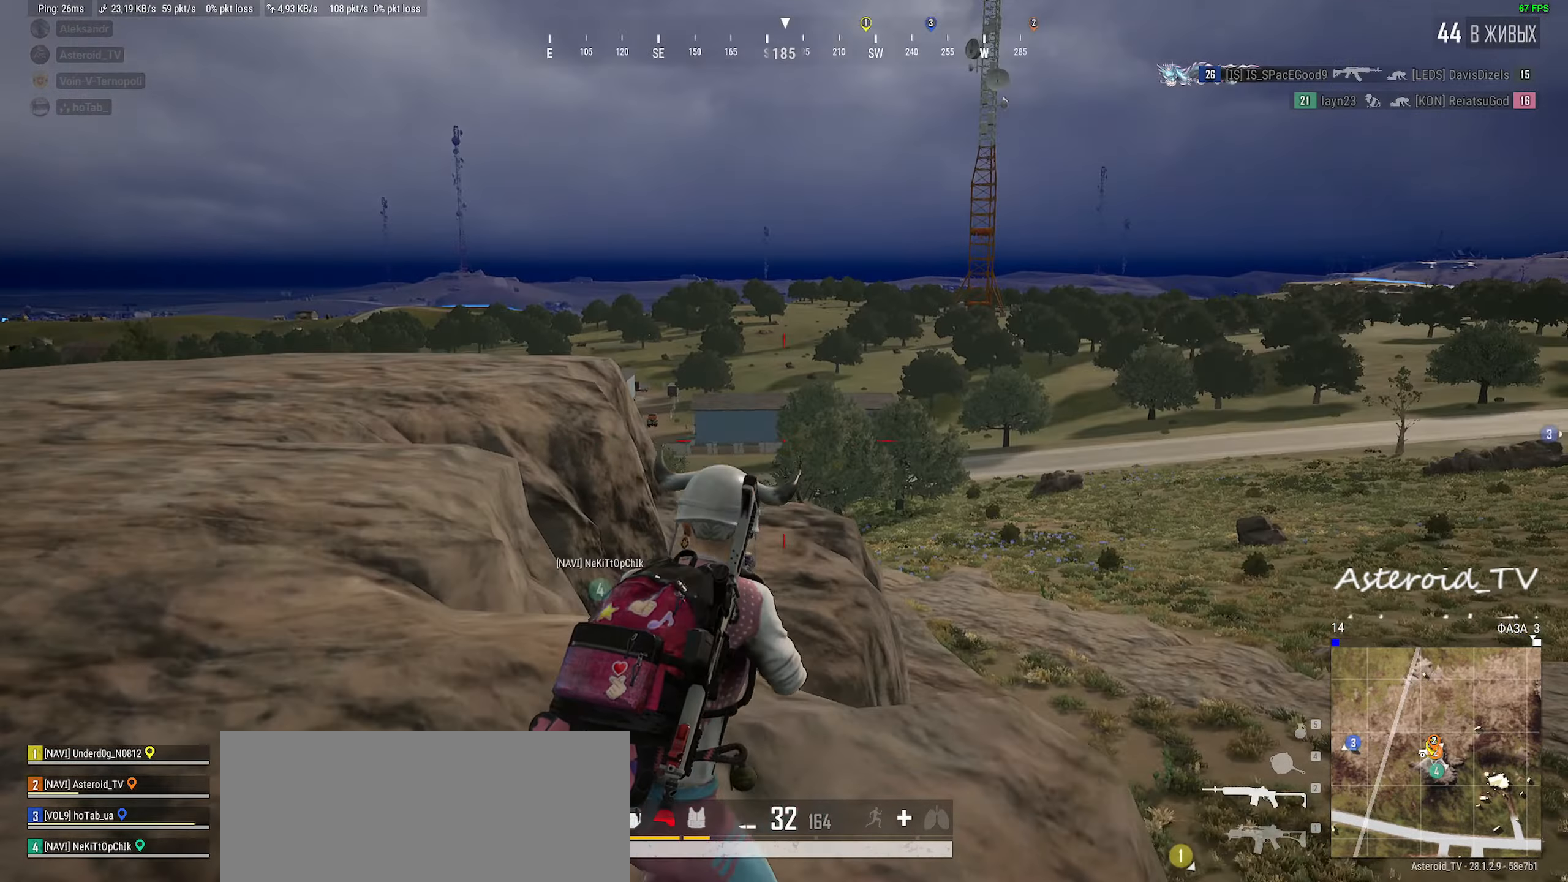
{"dt_ms": 500, "keys": ["a", "w"], "mouse": [], "events": [[83, "d", "down"], [100, "a", "up"], [250, "mouse_right", "down"], [383, "mouse_right", "up"], [466, "a", "down"], [500, "d", "up"]]}
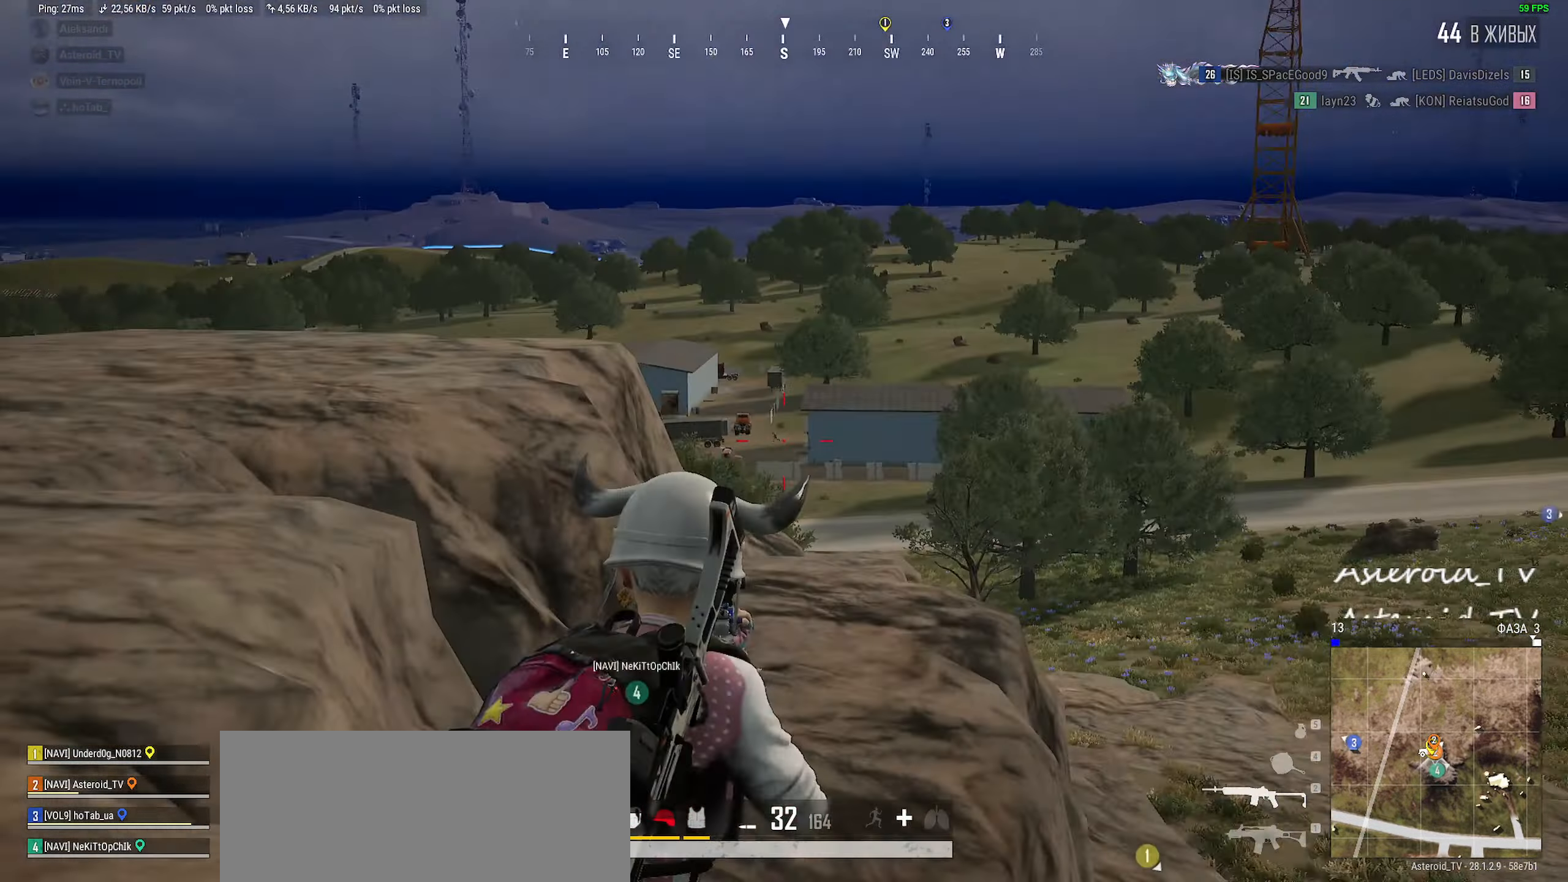
{"dt_ms": 500, "keys": ["d", "w"], "mouse": [], "events": [[33, "mouse_right", "down"], [83, "d", "down"], [100, "a", "up"], [150, "mouse_right", "up"], [233, "ctrl", "down"], [433, "ctrl", "up"]]}
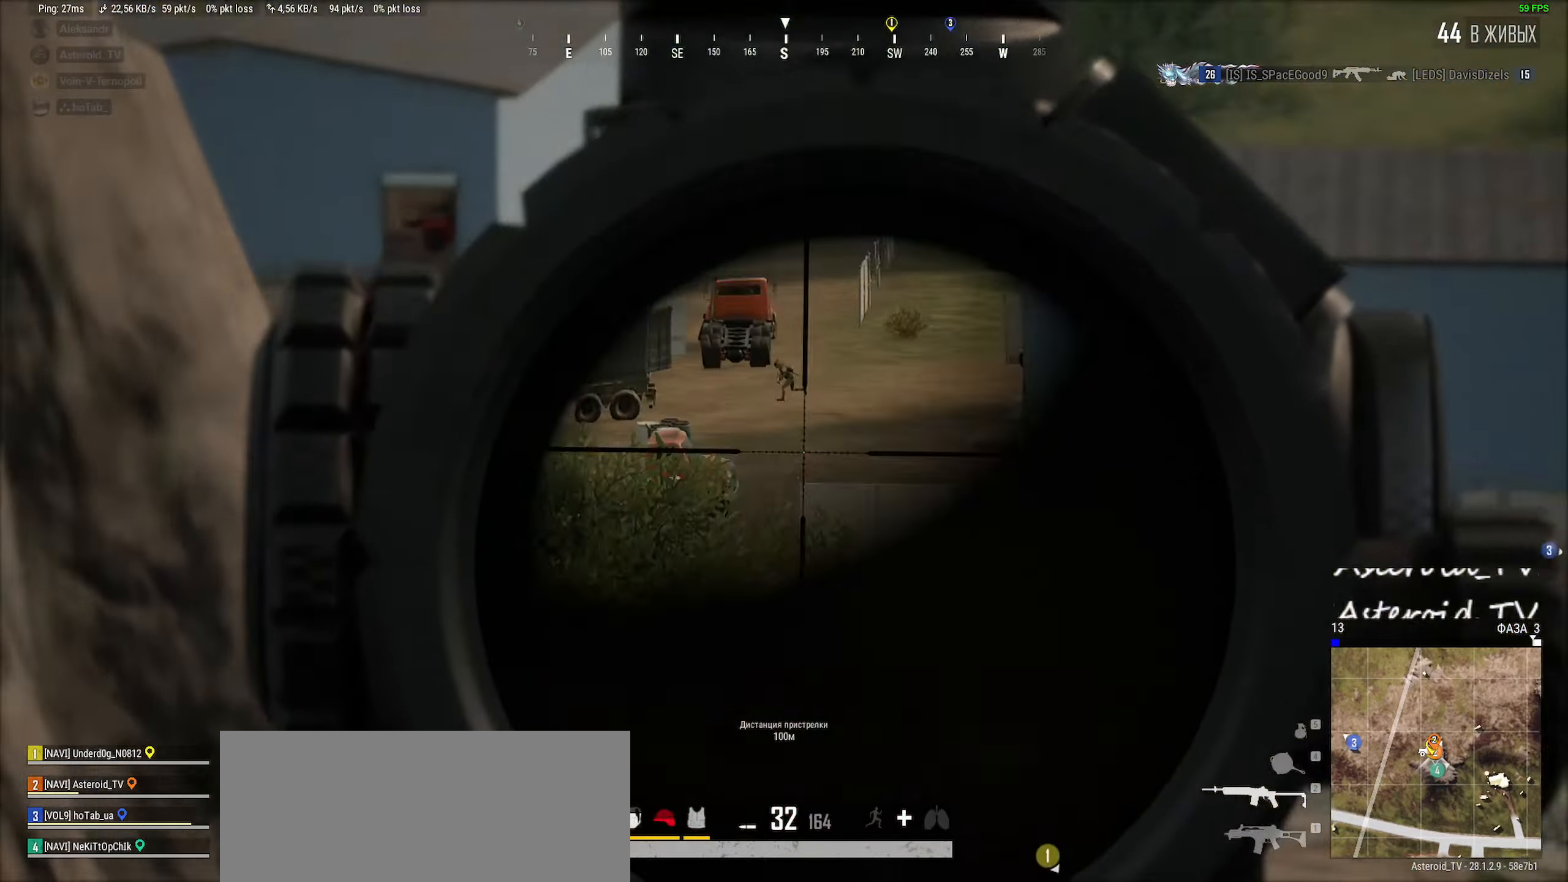
{"dt_ms": 500, "keys": ["d", "w"], "mouse": [], "events": [[150, "d", "up"], [150, "mouse_wheel", "down"], [216, "d", "down"], [283, "d", "up"], [283, "mouse_wheel", "up"], [366, "d", "down"]]}
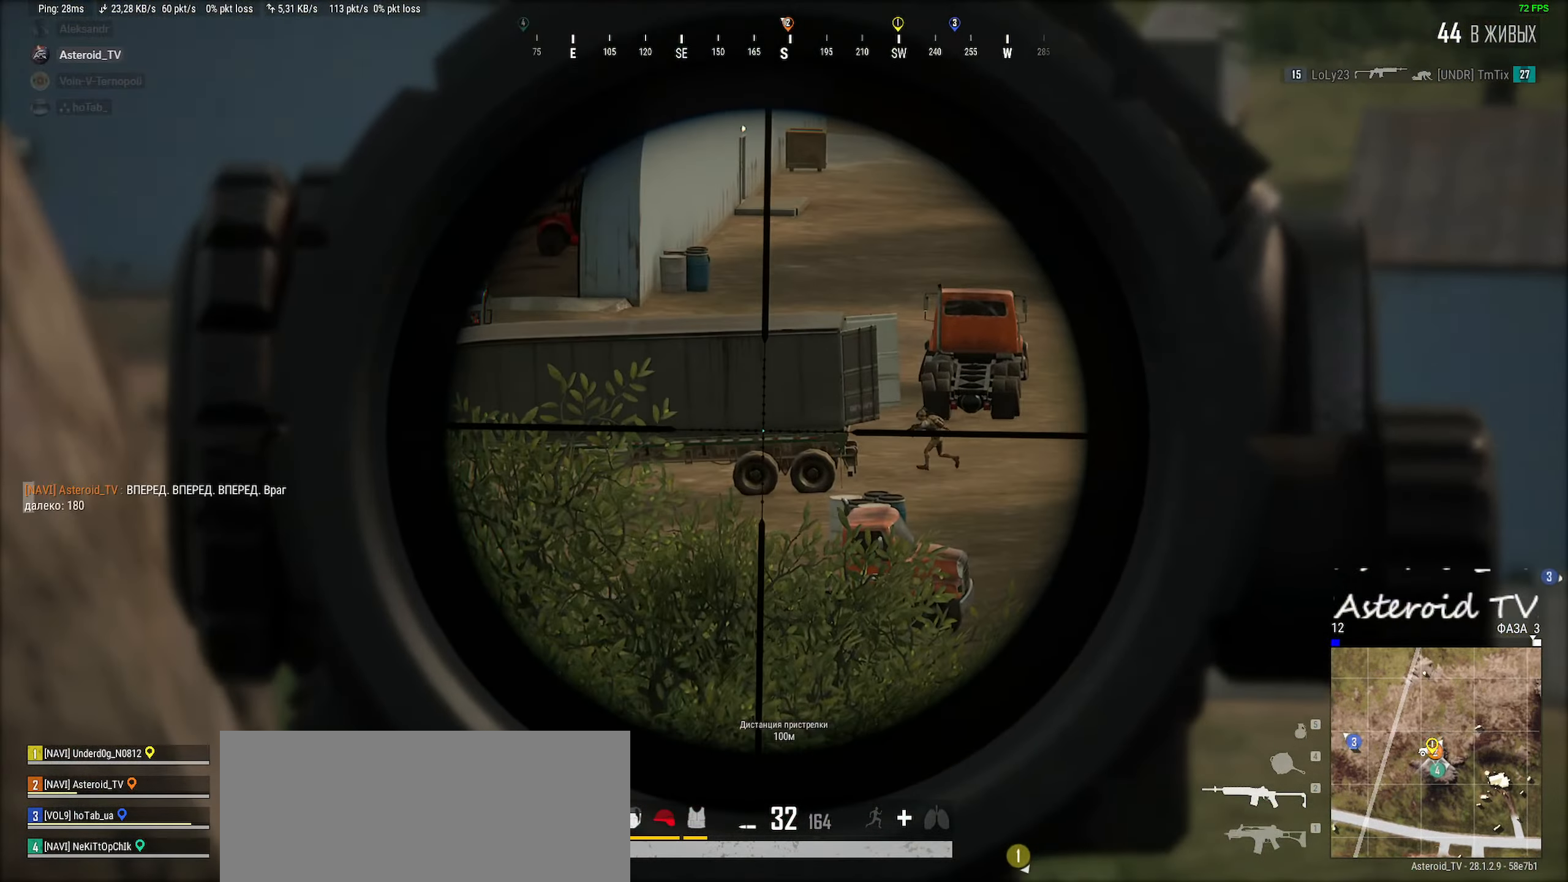
{"dt_ms": 500, "keys": [], "mouse": [], "events": [[50, "d", "up"], [133, "a", "down"], [150, "w", "up"], [383, "mouse_wheel", "down"], [416, "a", "up"], [483, "mouse_wheel", "up"]]}
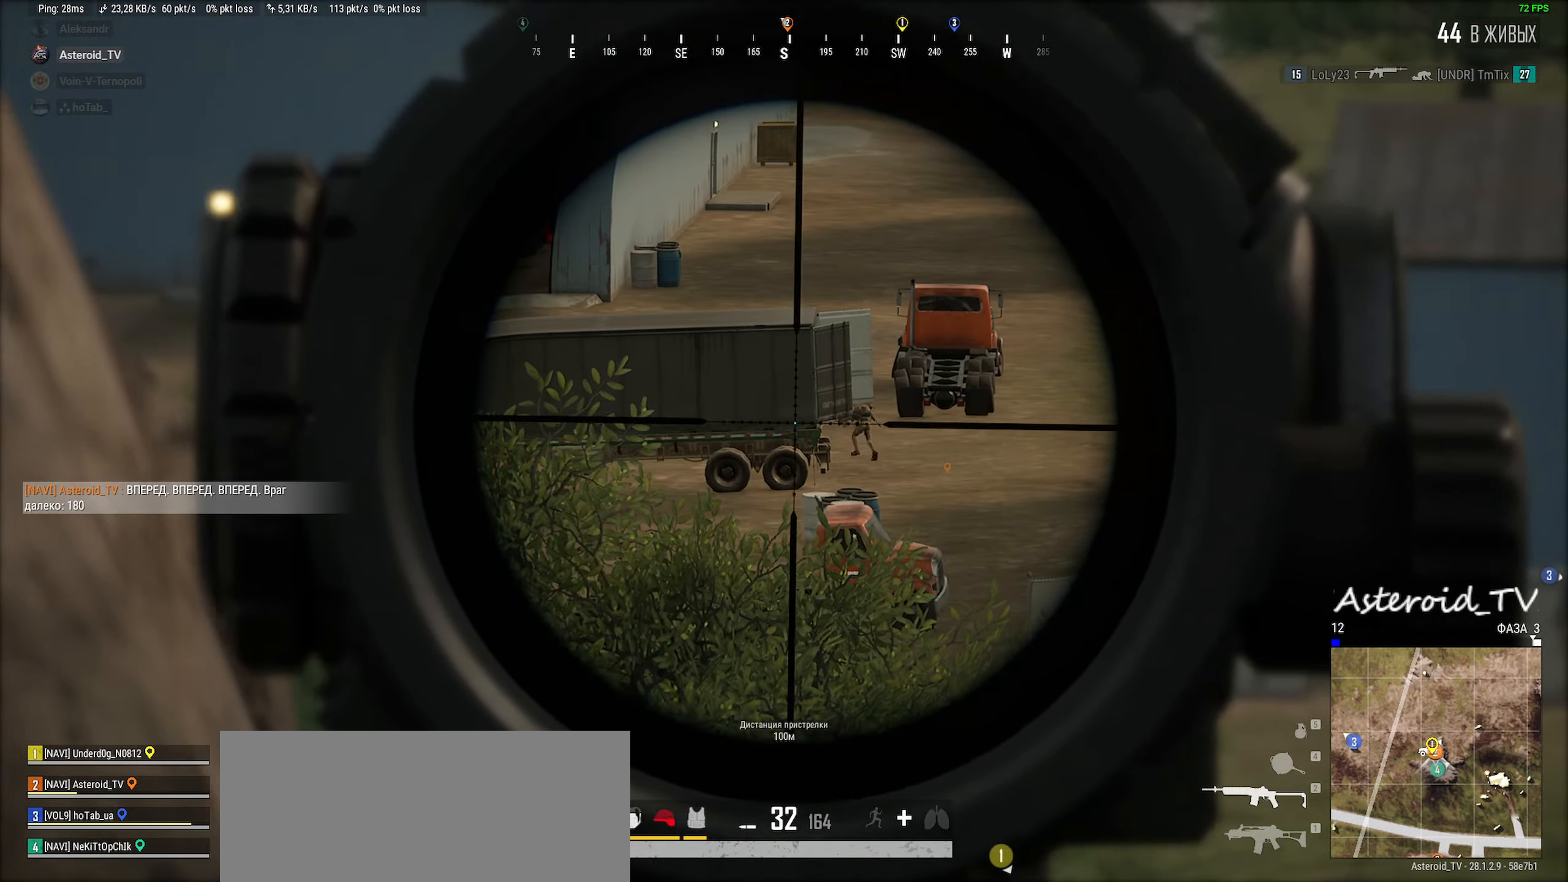
{"dt_ms": 500, "keys": ["a", "w"], "mouse": [], "events": [[83, "e", "down"], [133, "mouse_wheel", "down"], [216, "e", "up"], [266, "a", "down"], [266, "mouse_wheel", "up"], [450, "w", "down"]]}
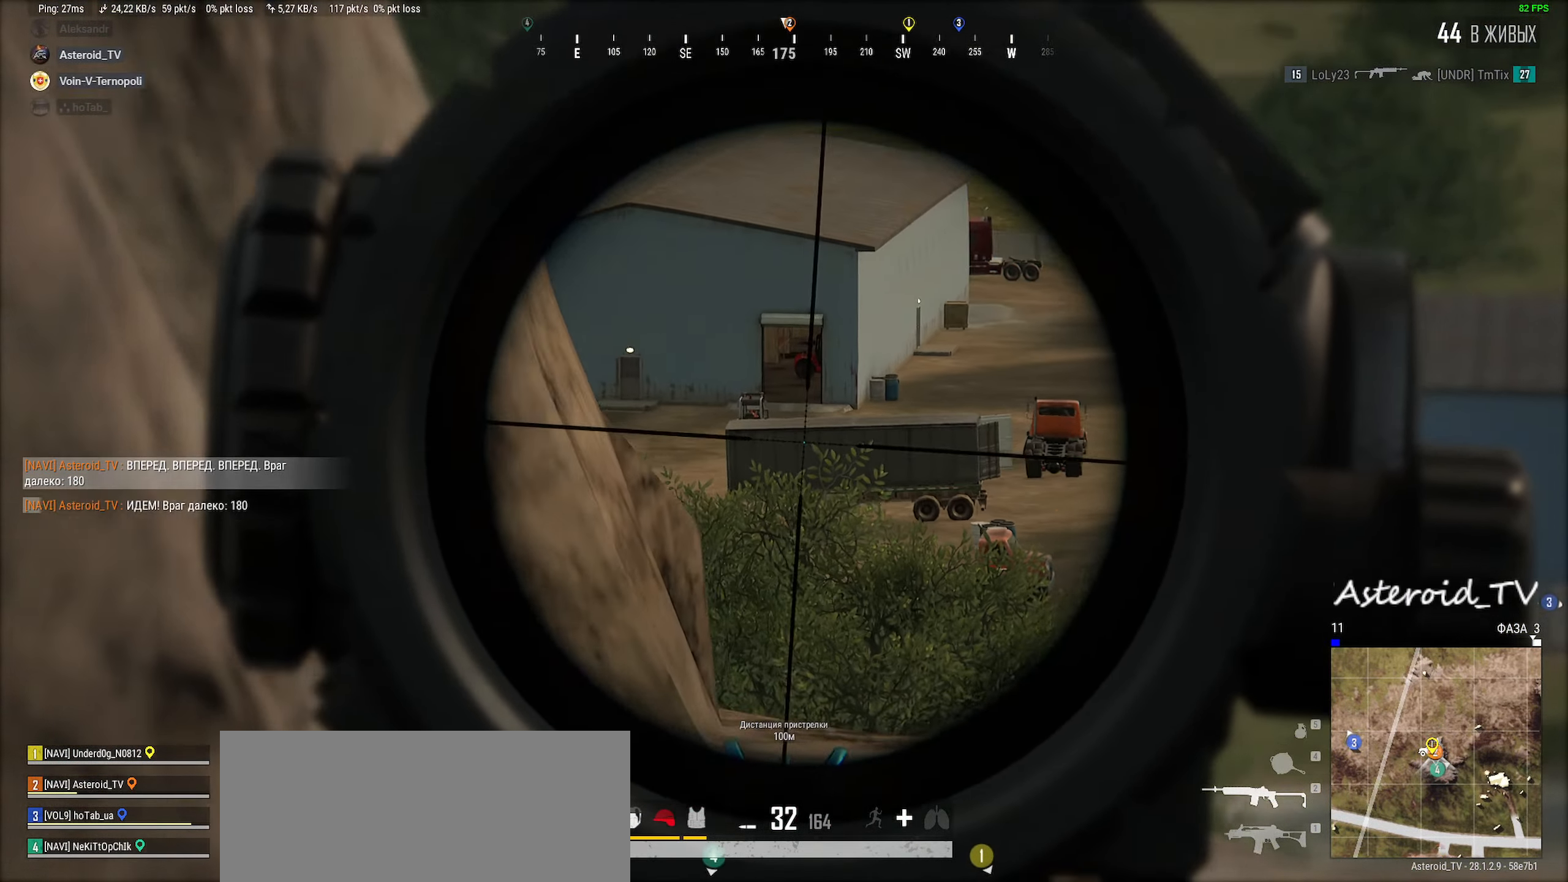
{"dt_ms": 500, "keys": ["a", "w"], "mouse": [], "events": [[100, "ctrl", "down"], [116, "w", "up"], [133, "mouse_right", "down"], [233, "mouse_right", "up"], [250, "ctrl", "up"], [366, "w", "down"]]}
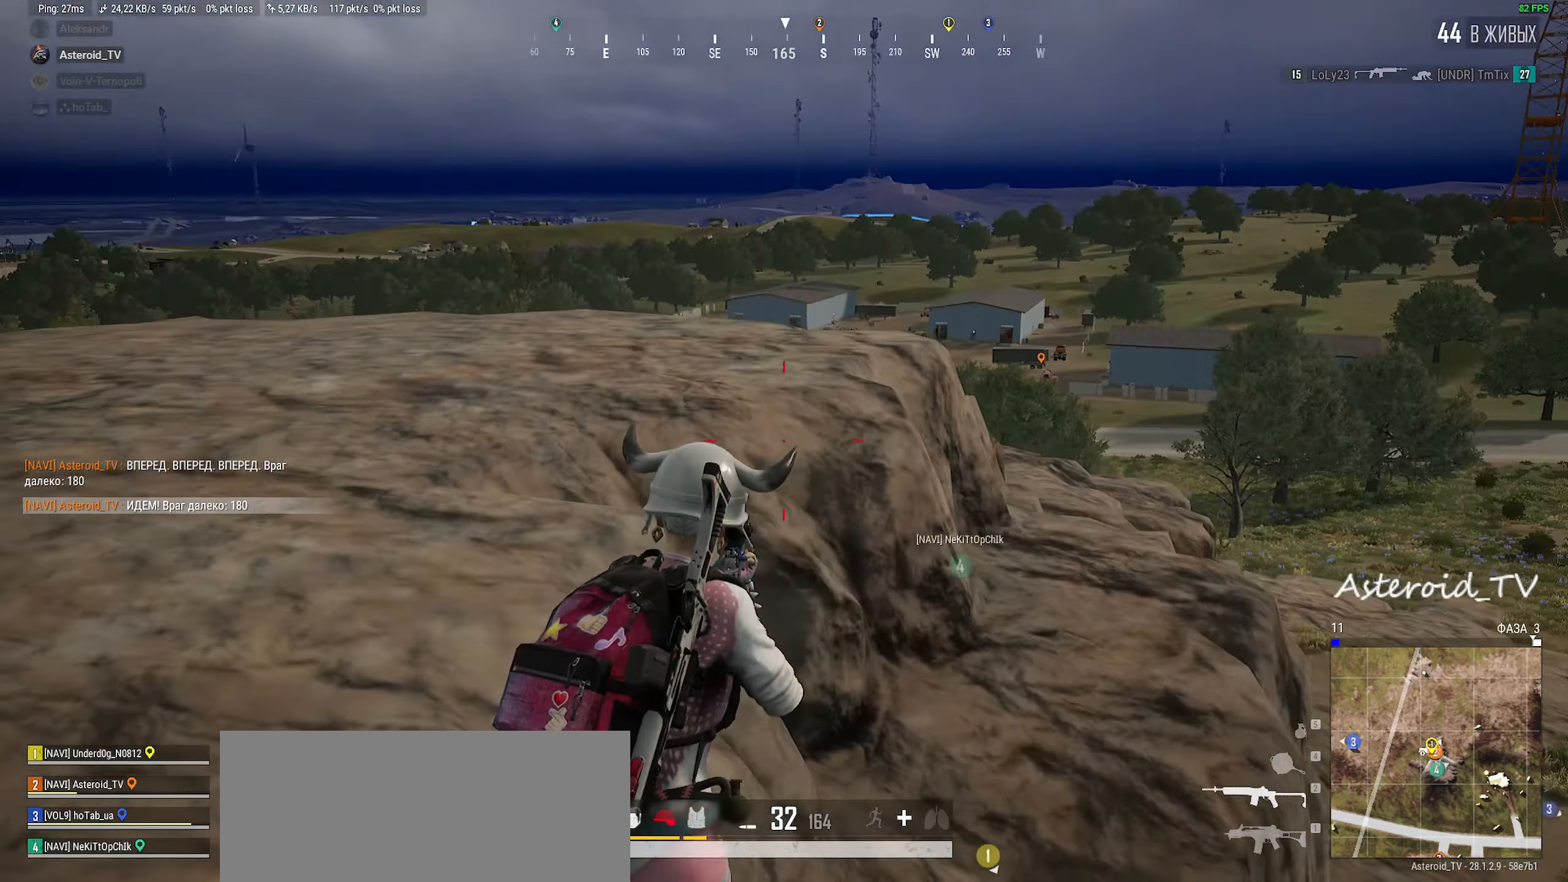
{"dt_ms": 500, "keys": ["a", "w"], "mouse": [], "events": [[33, "a", "up"], [50, "ctrl", "down"], [183, "a", "down"], [183, "ctrl", "up"], [266, "a", "up"], [266, "ctrl", "down"], [350, "a", "down"], [433, "ctrl", "up"]]}
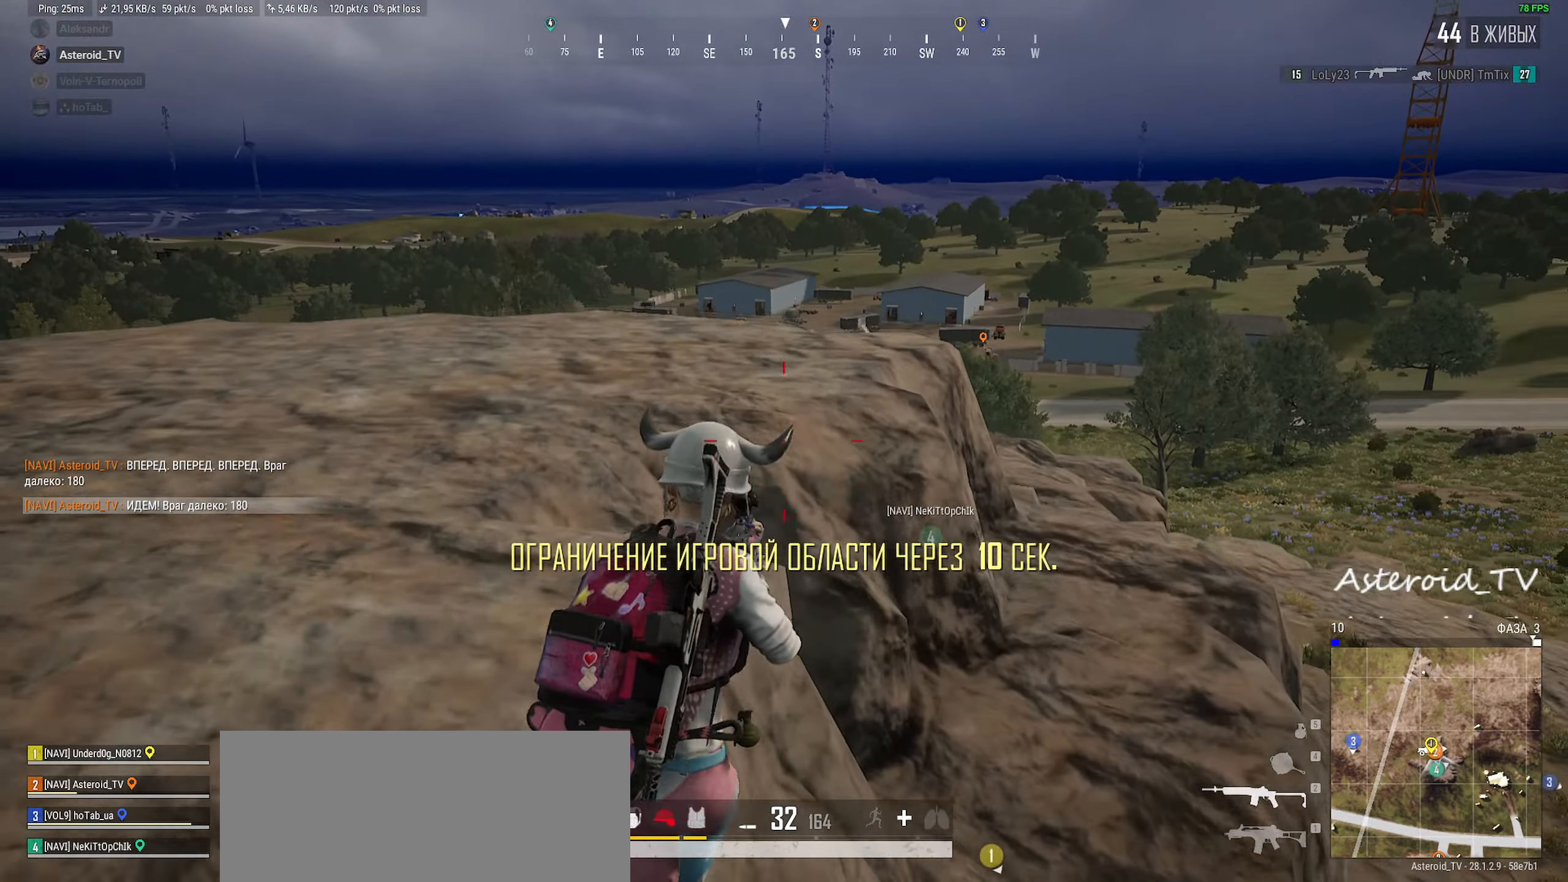
{"dt_ms": 500, "keys": ["shift", "w"], "mouse": [], "events": [[133, "a", "up"], [183, "shift", "down"]]}
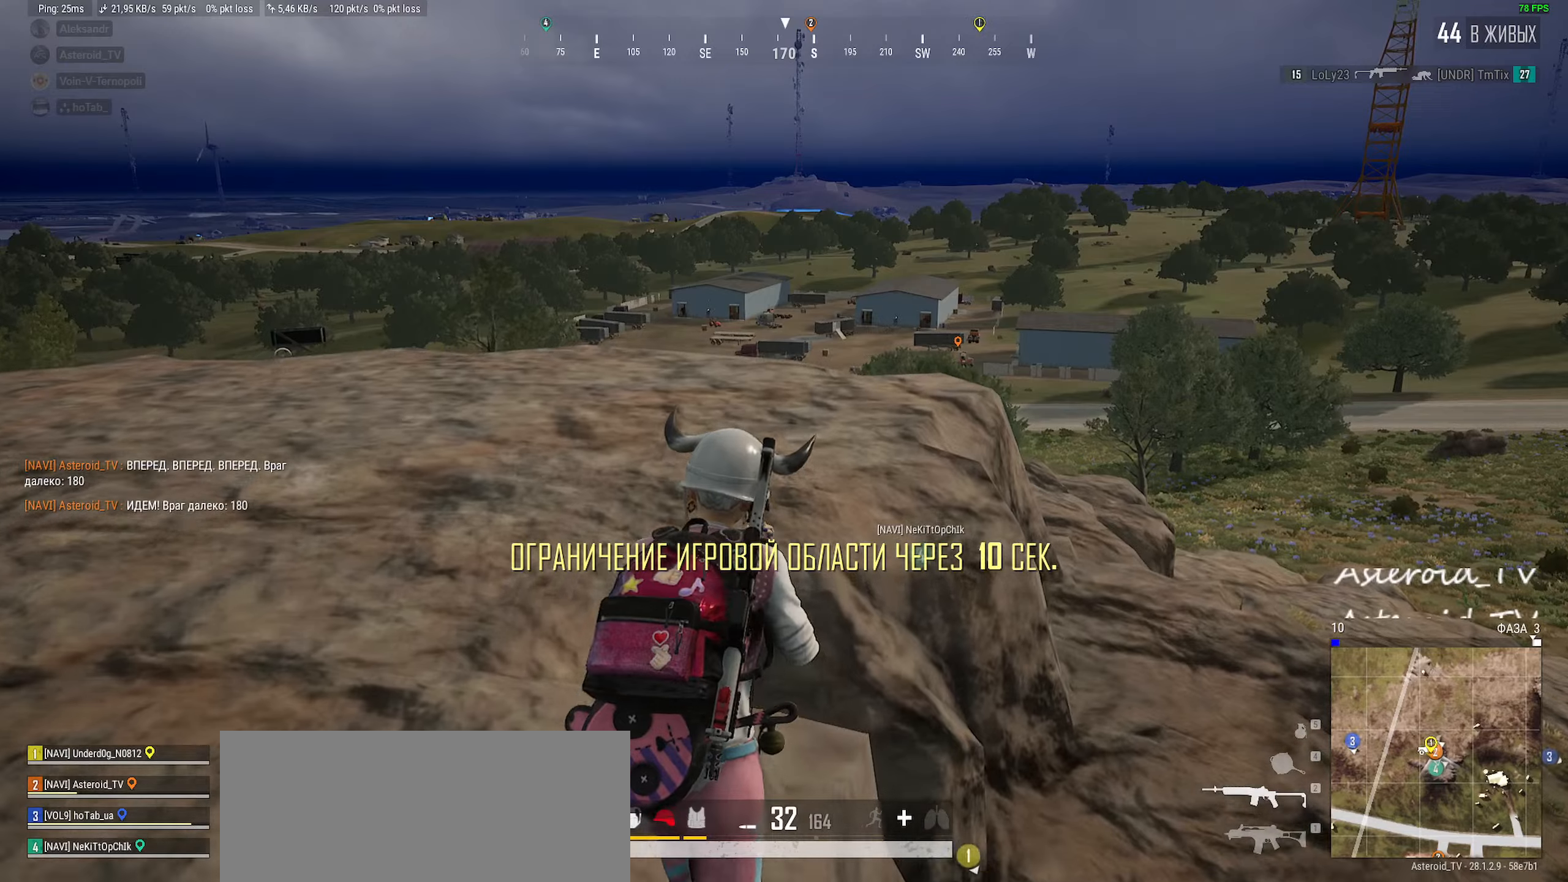
{"dt_ms": 500, "keys": ["a", "w"], "mouse": [], "events": [[216, "ctrl", "down"], [233, "shift", "up"], [266, "w", "up"], [316, "a", "down"], [350, "ctrl", "up"], [400, "w", "down"]]}
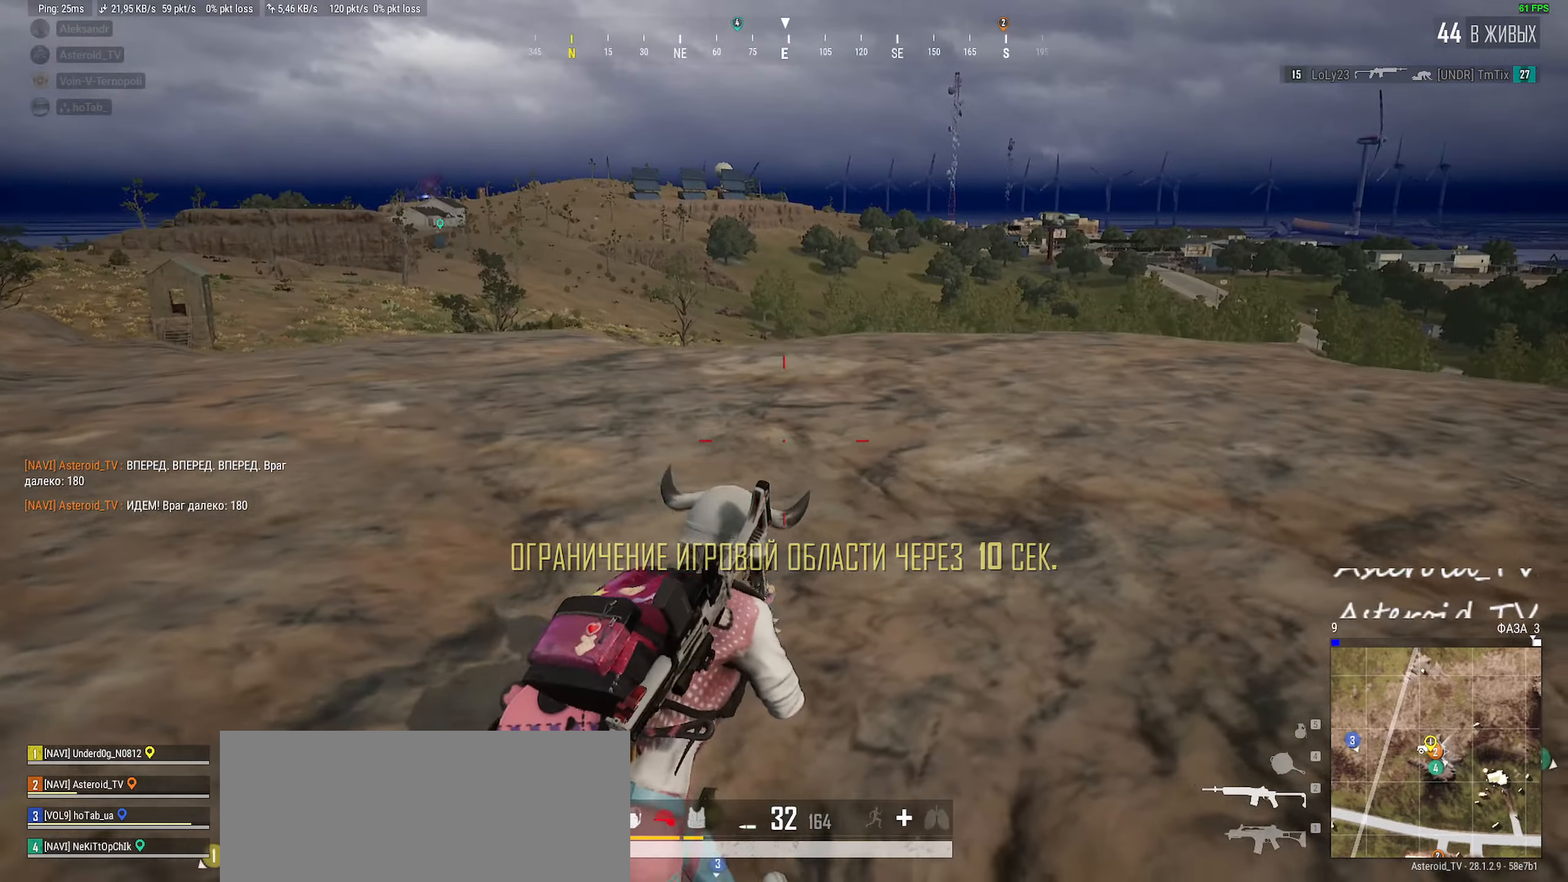
{"dt_ms": 500, "keys": ["a"], "mouse": [], "events": [[33, "a", "up"], [83, "d", "down"], [183, "w", "up"], [266, "d", "up"], [300, "a", "down"], [316, "mouse_right", "down"], [433, "mouse_right", "up"]]}
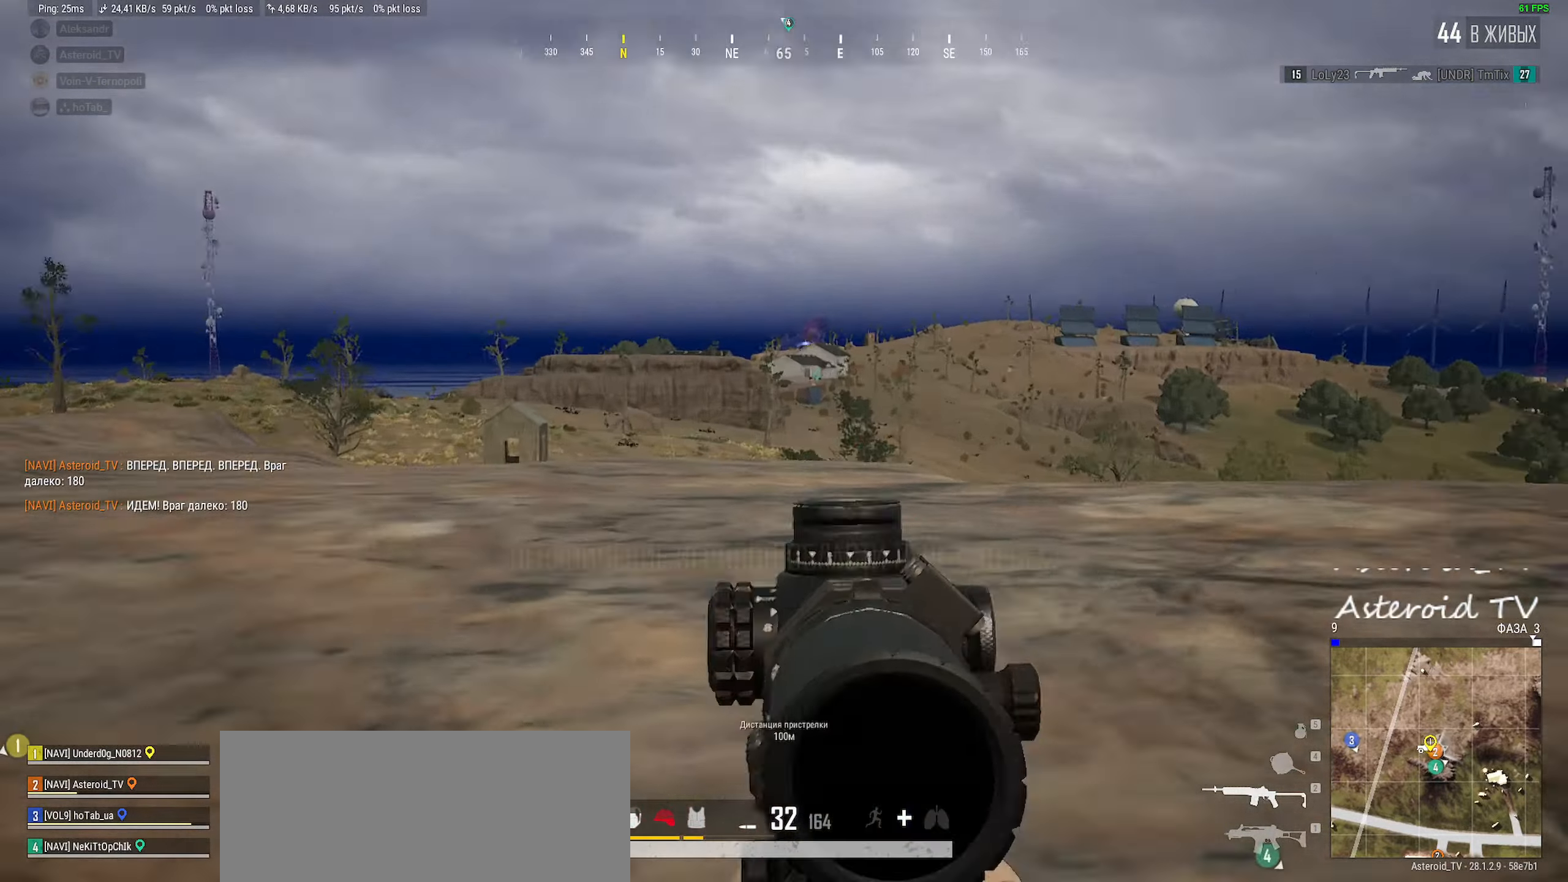
{"dt_ms": 500, "keys": ["ctrl", "d"], "mouse": [], "events": [[266, "ctrl", "down"], [316, "a", "up"], [400, "ctrl", "up"], [433, "mouse_wheel", "down"], [450, "mouse_wheel", "up"], [466, "ctrl", "down"], [483, "d", "down"]]}
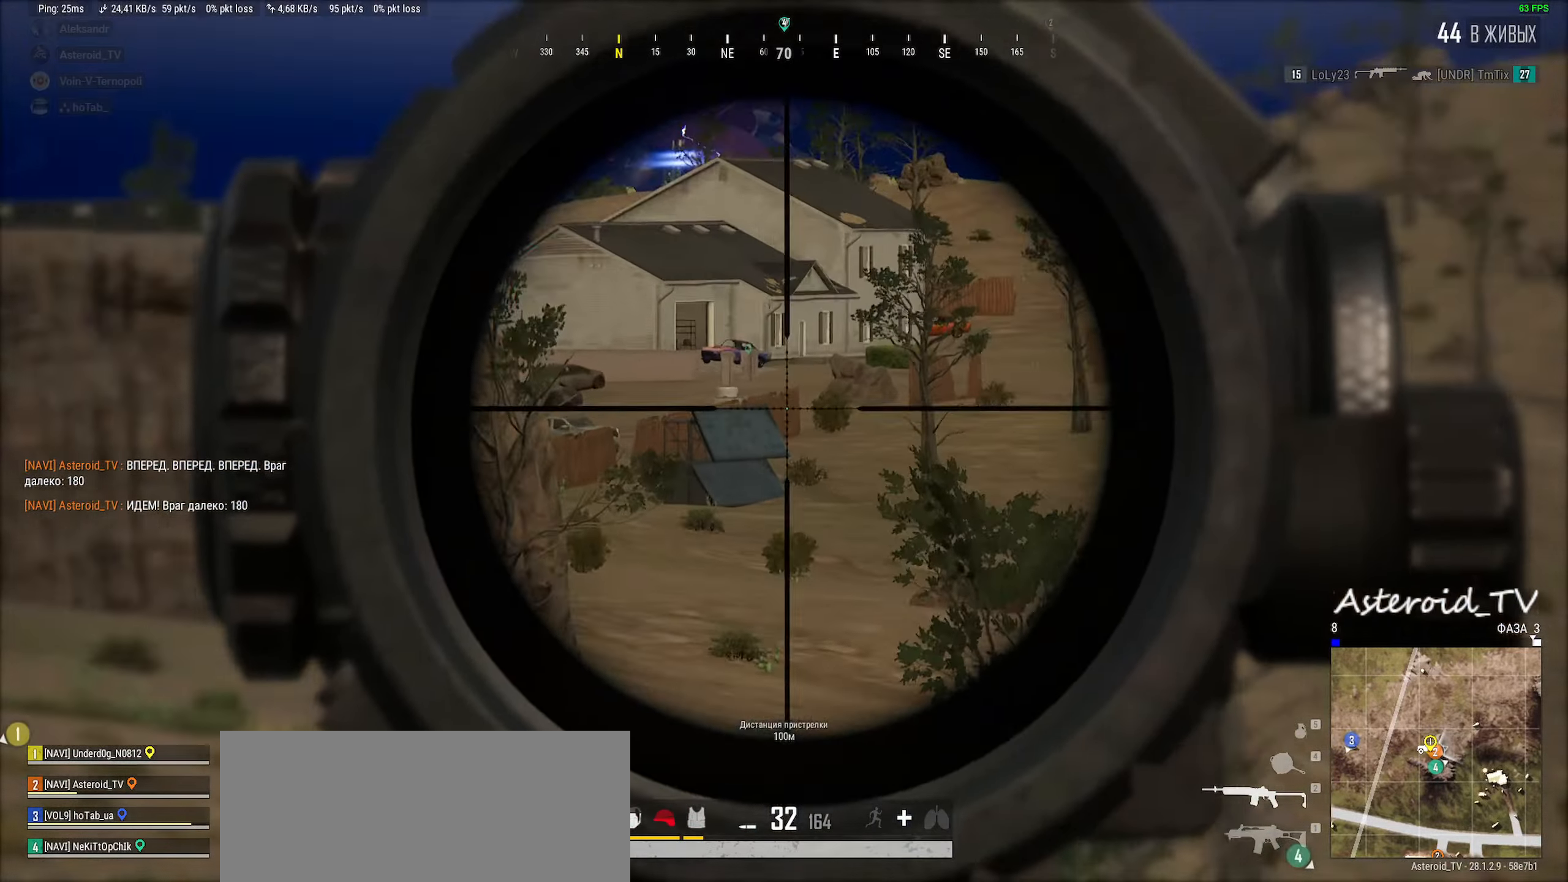
{"dt_ms": 500, "keys": ["a", "ctrl"], "mouse": [], "events": [[133, "ctrl", "up"], [166, "d", "up"], [183, "a", "down"], [266, "ctrl", "down"], [450, "ctrl", "up"], [500, "ctrl", "down"]]}
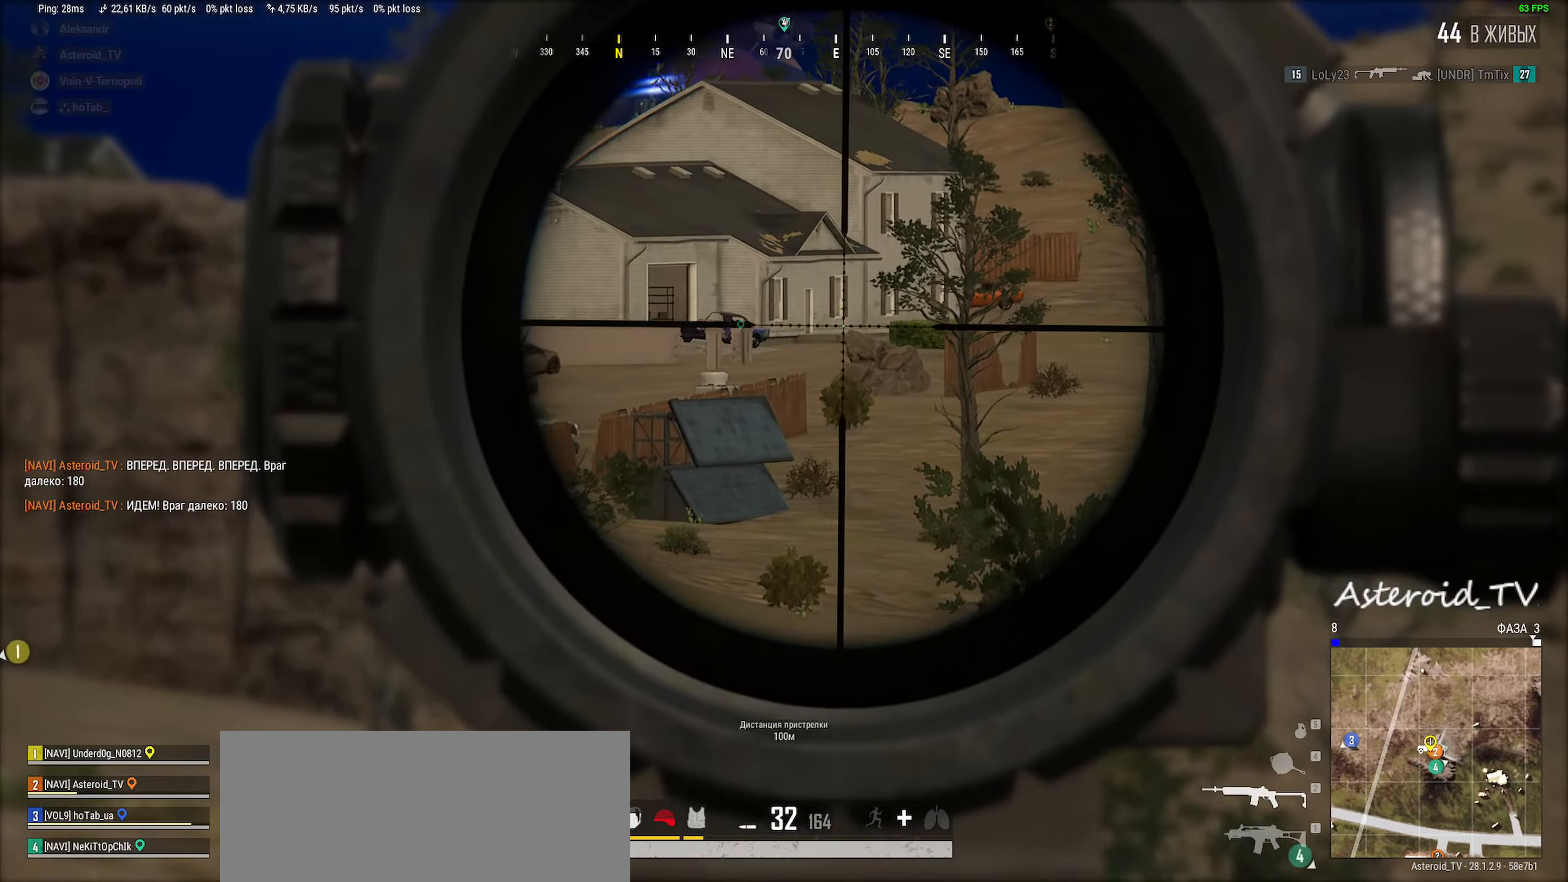
{"dt_ms": 500, "keys": ["a"], "mouse": [], "events": [[100, "a", "up"], [133, "d", "down"], [150, "ctrl", "up"], [183, "w", "down"], [250, "ctrl", "down"], [316, "d", "up"], [350, "a", "down"], [383, "ctrl", "up"], [416, "w", "up"]]}
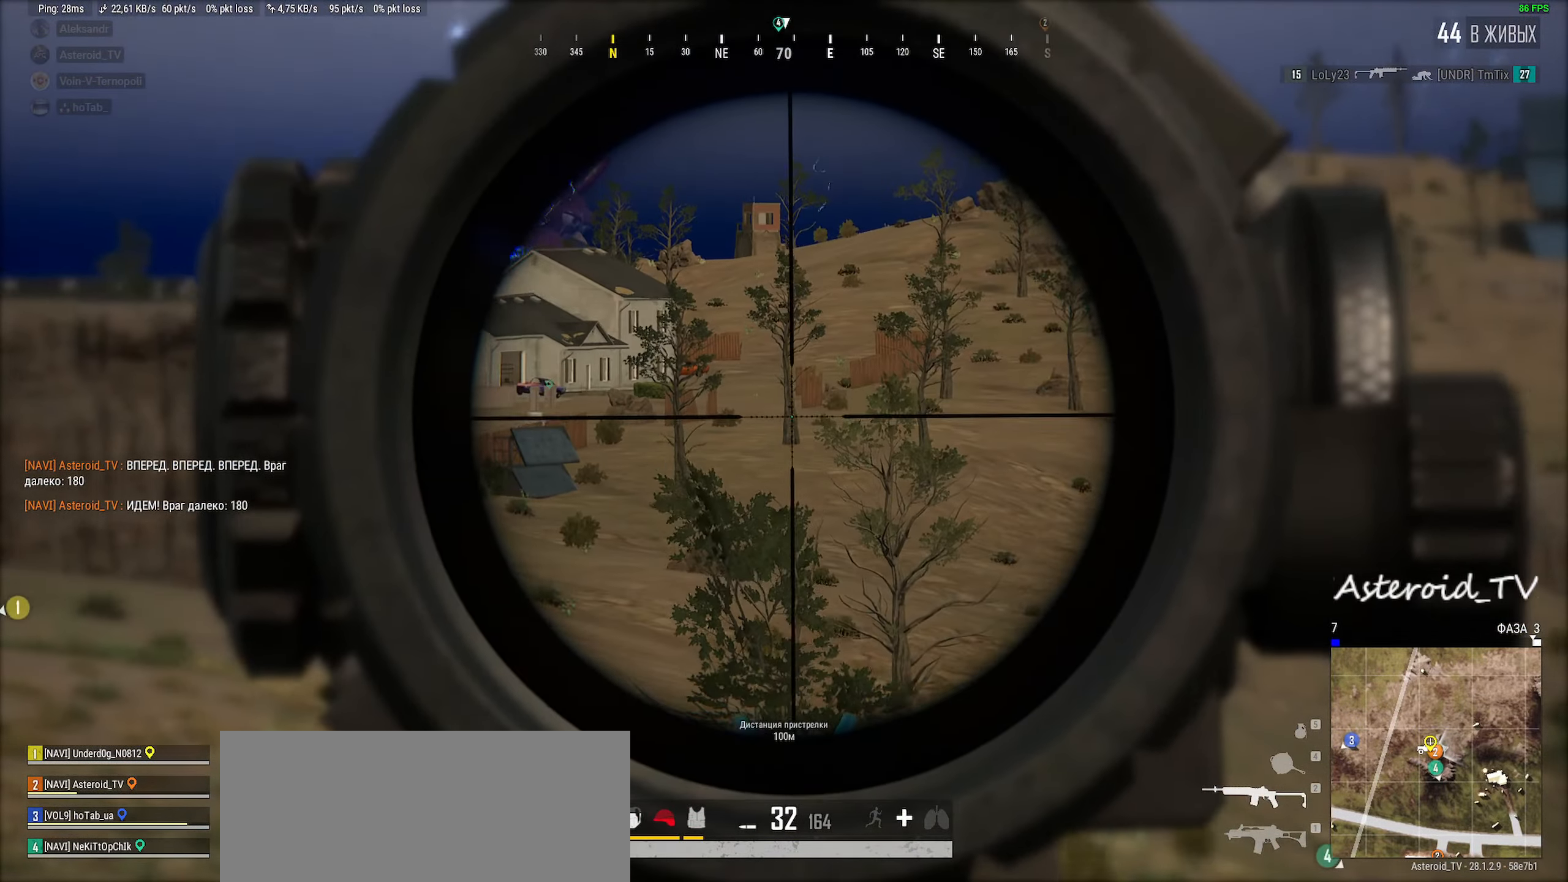
{"dt_ms": 500, "keys": ["ctrl", "d"], "mouse": [], "events": [[16, "ctrl", "down"], [100, "a", "up"], [133, "d", "down"], [150, "ctrl", "up"], [250, "ctrl", "down"], [400, "ctrl", "up"], [483, "ctrl", "down"]]}
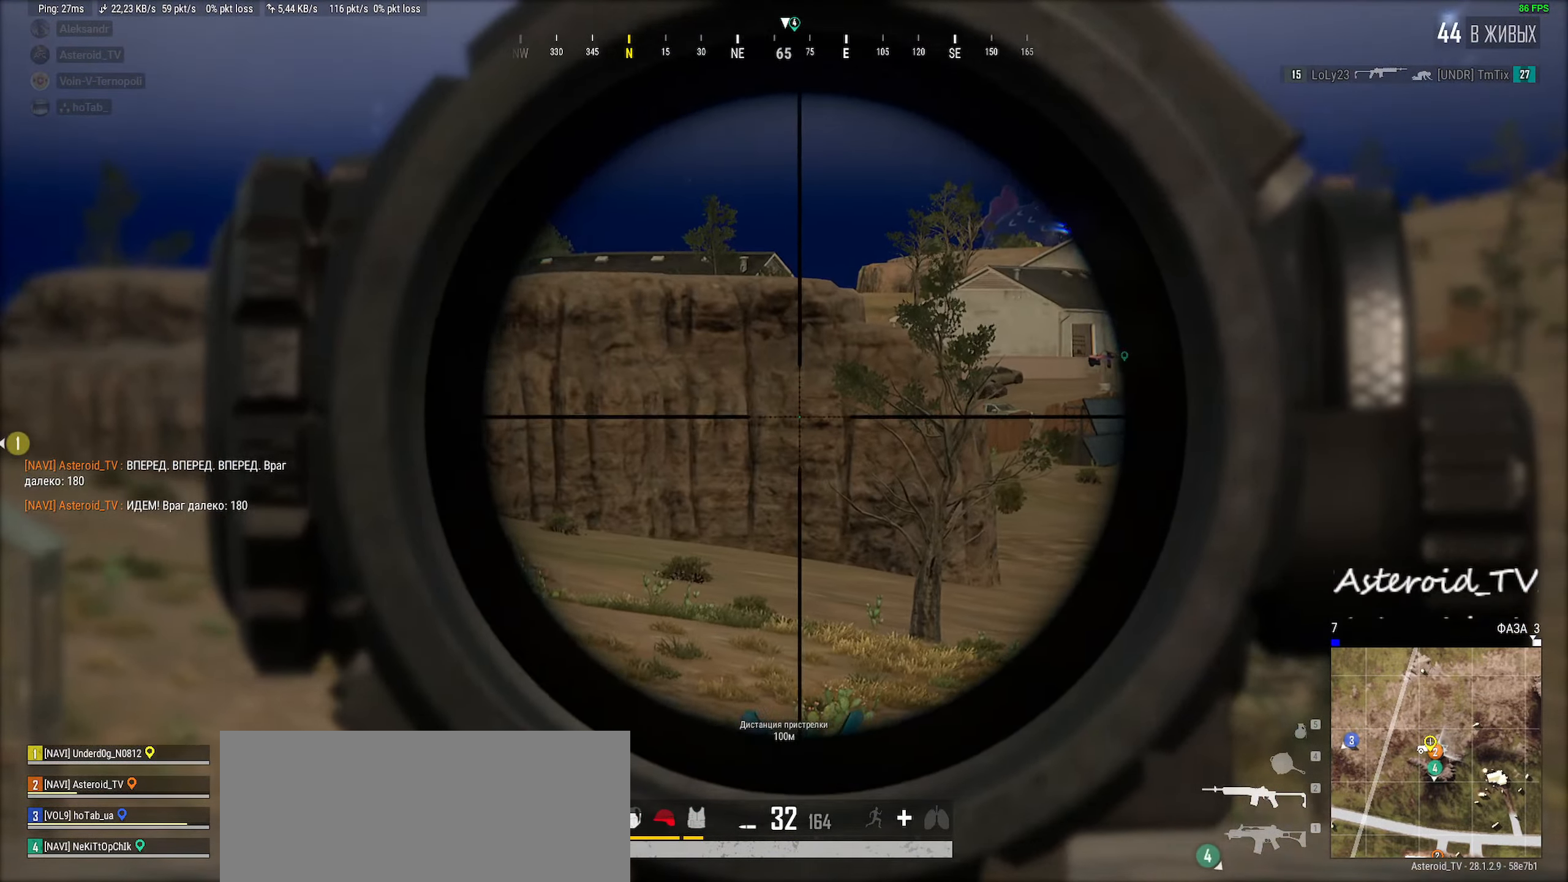
{"dt_ms": 500, "keys": ["ctrl"], "mouse": [], "events": [[116, "a", "down"], [116, "d", "up"], [183, "ctrl", "up"], [300, "ctrl", "down"], [483, "a", "up"]]}